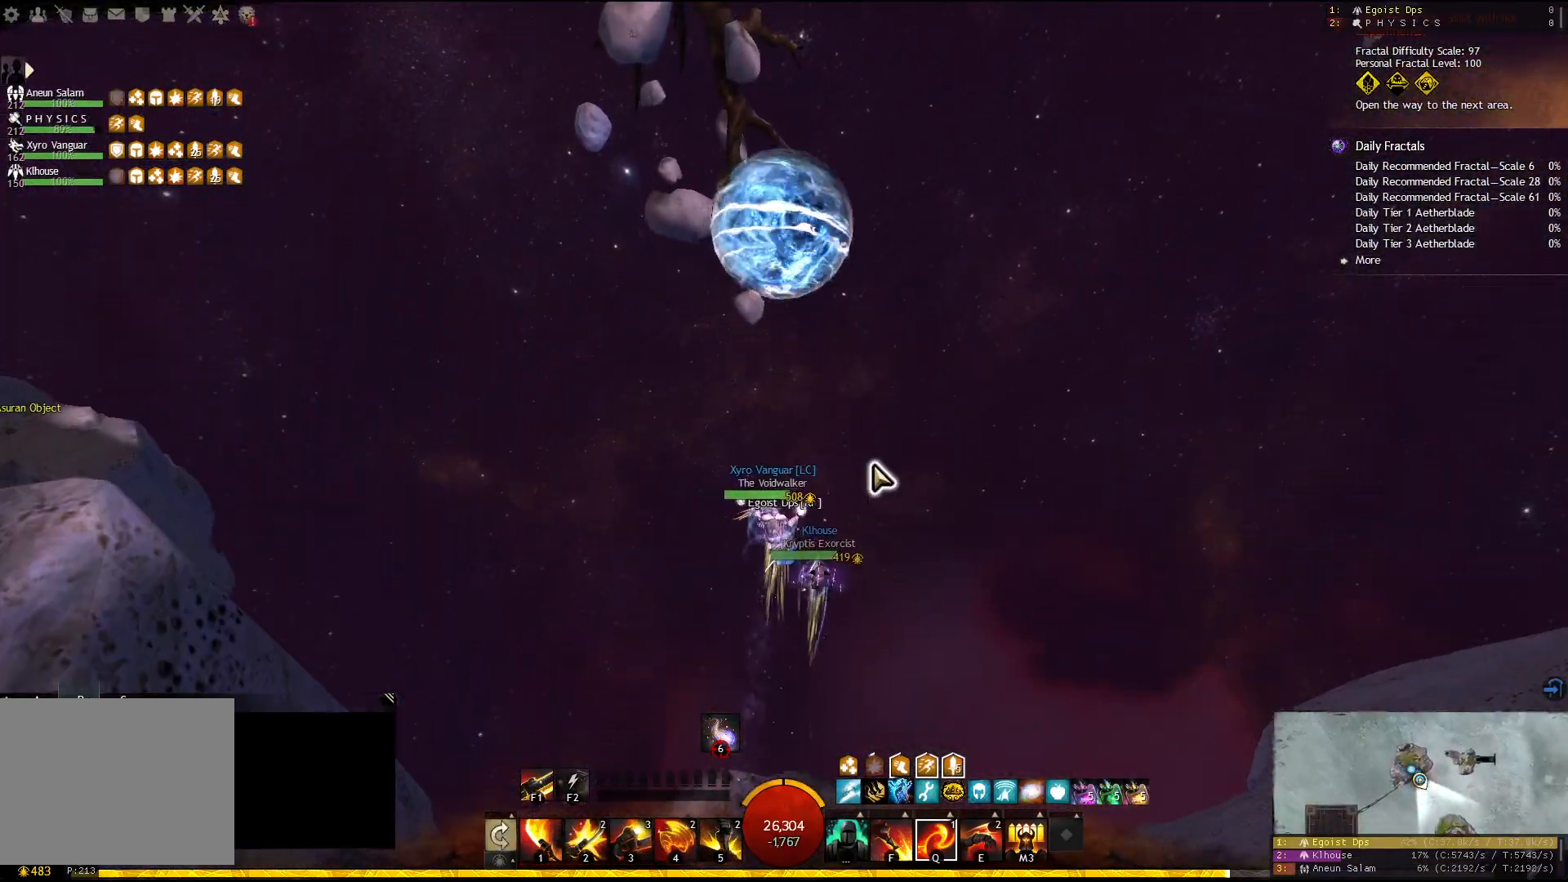
Gameplay with keyboard; each line is a JSON object with the keys held at the frame after it. "events" lists presses ("down") and releases ("up") of "1", "2", "3", "4", "5", "a", "d", "e", "f", "f1", "f2", "f3", "f4", "f5", "q", "s", "shift" and "w" between this image and that frame as [ms after this image, input, new state], when the widget could be followed in between. No other keys are recorded. Mouse input is not recorded.
{"keys": ["w"], "events": []}
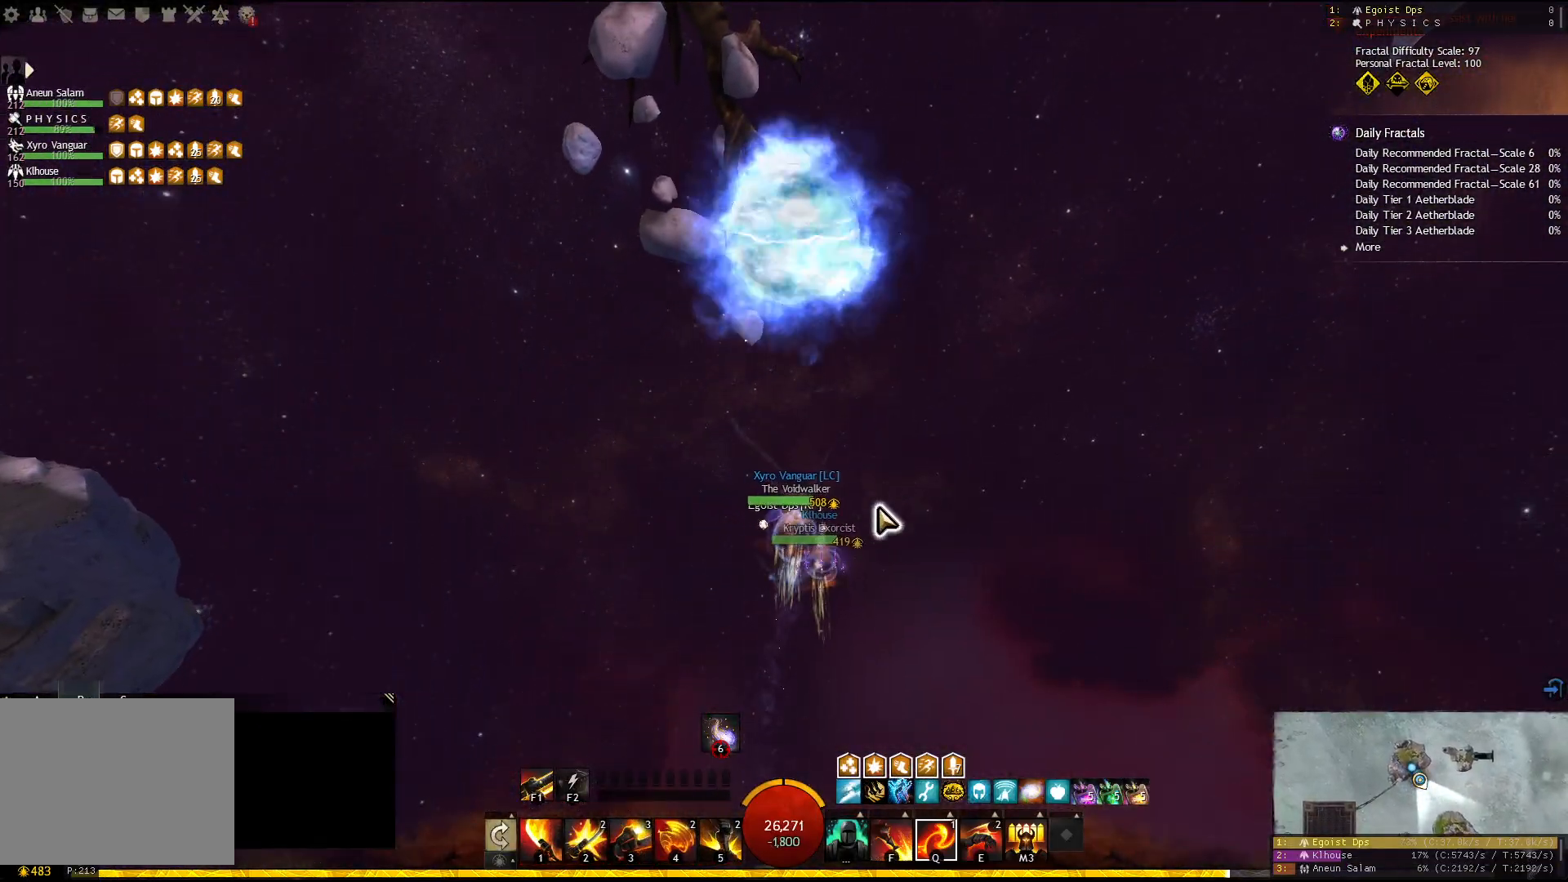
{"keys": ["w"], "events": [[200, "d", "down"], [400, "d", "up"]]}
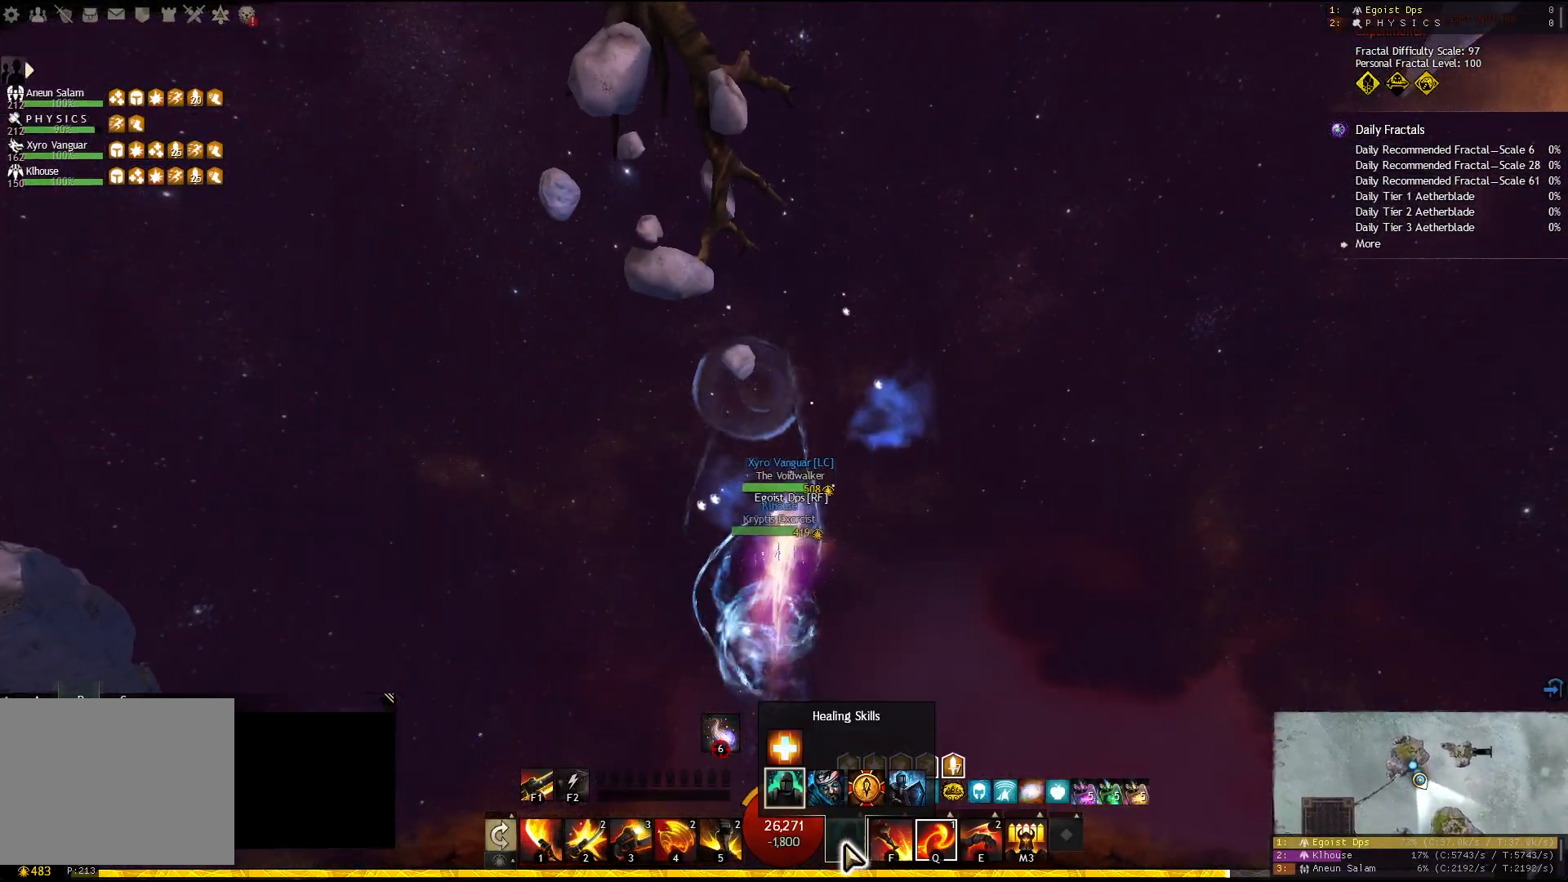
{"keys": ["w"], "events": []}
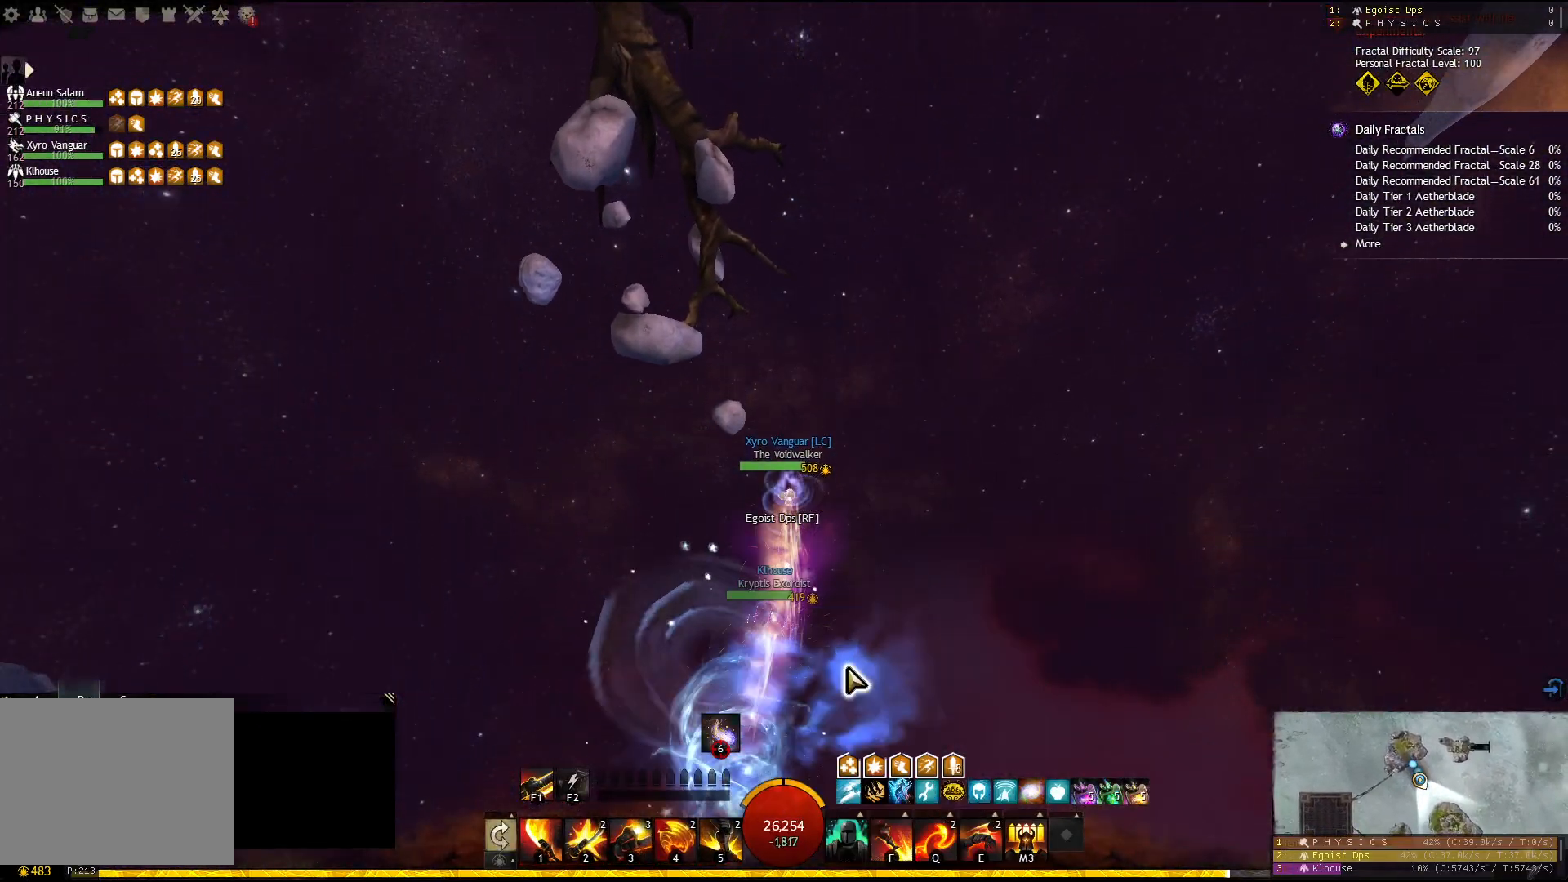
{"keys": ["w"], "events": []}
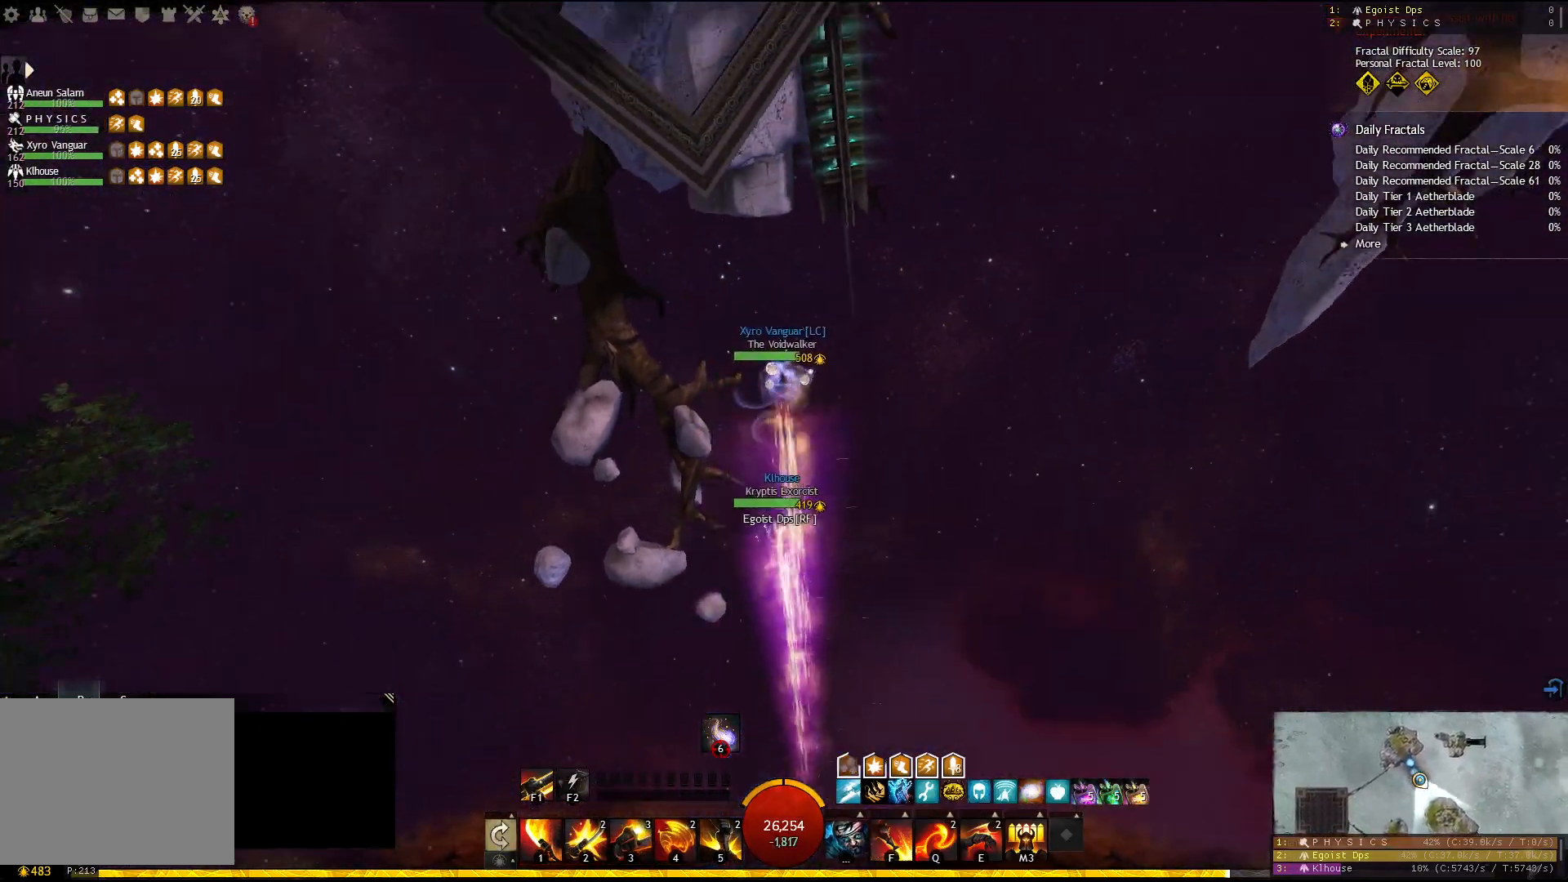
{"keys": [], "events": [[350, "w", "up"]]}
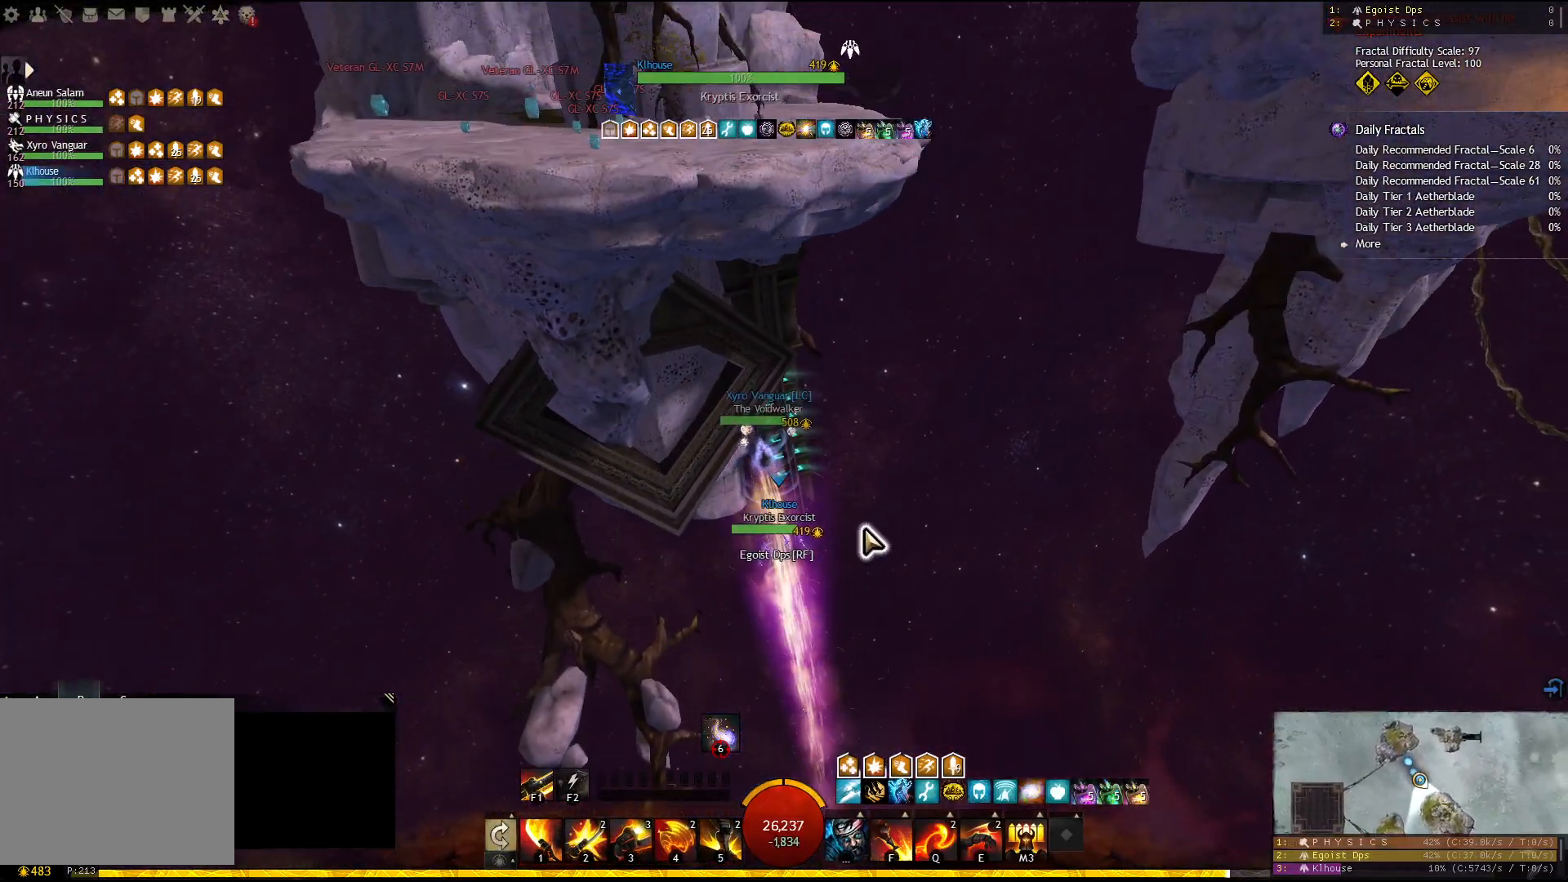
{"keys": [], "events": []}
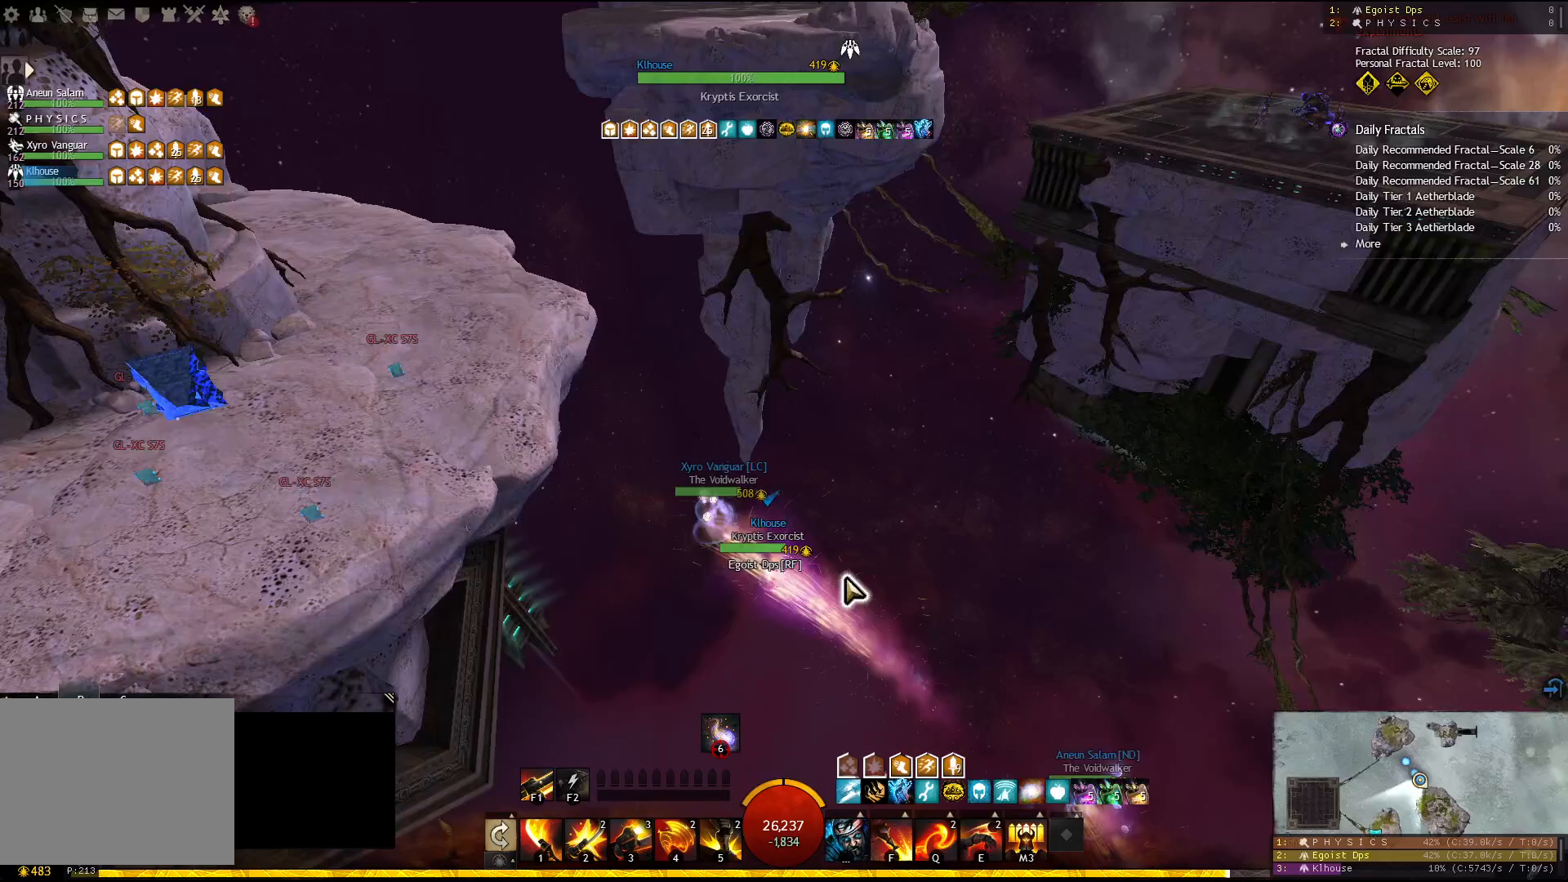
{"keys": [], "events": []}
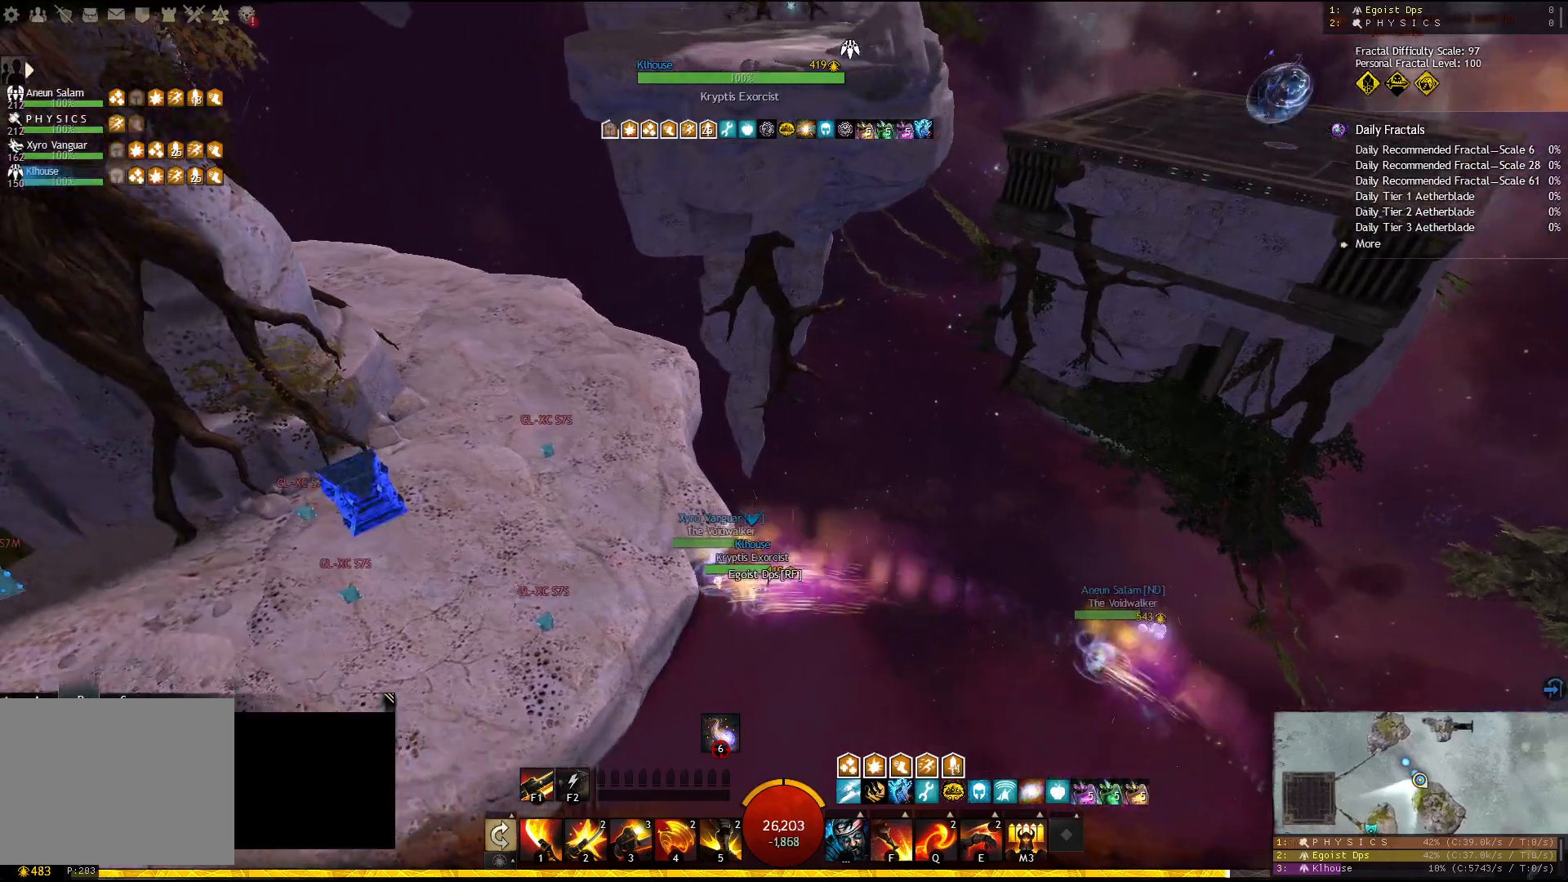
{"keys": ["w"], "events": [[333, "w", "down"]]}
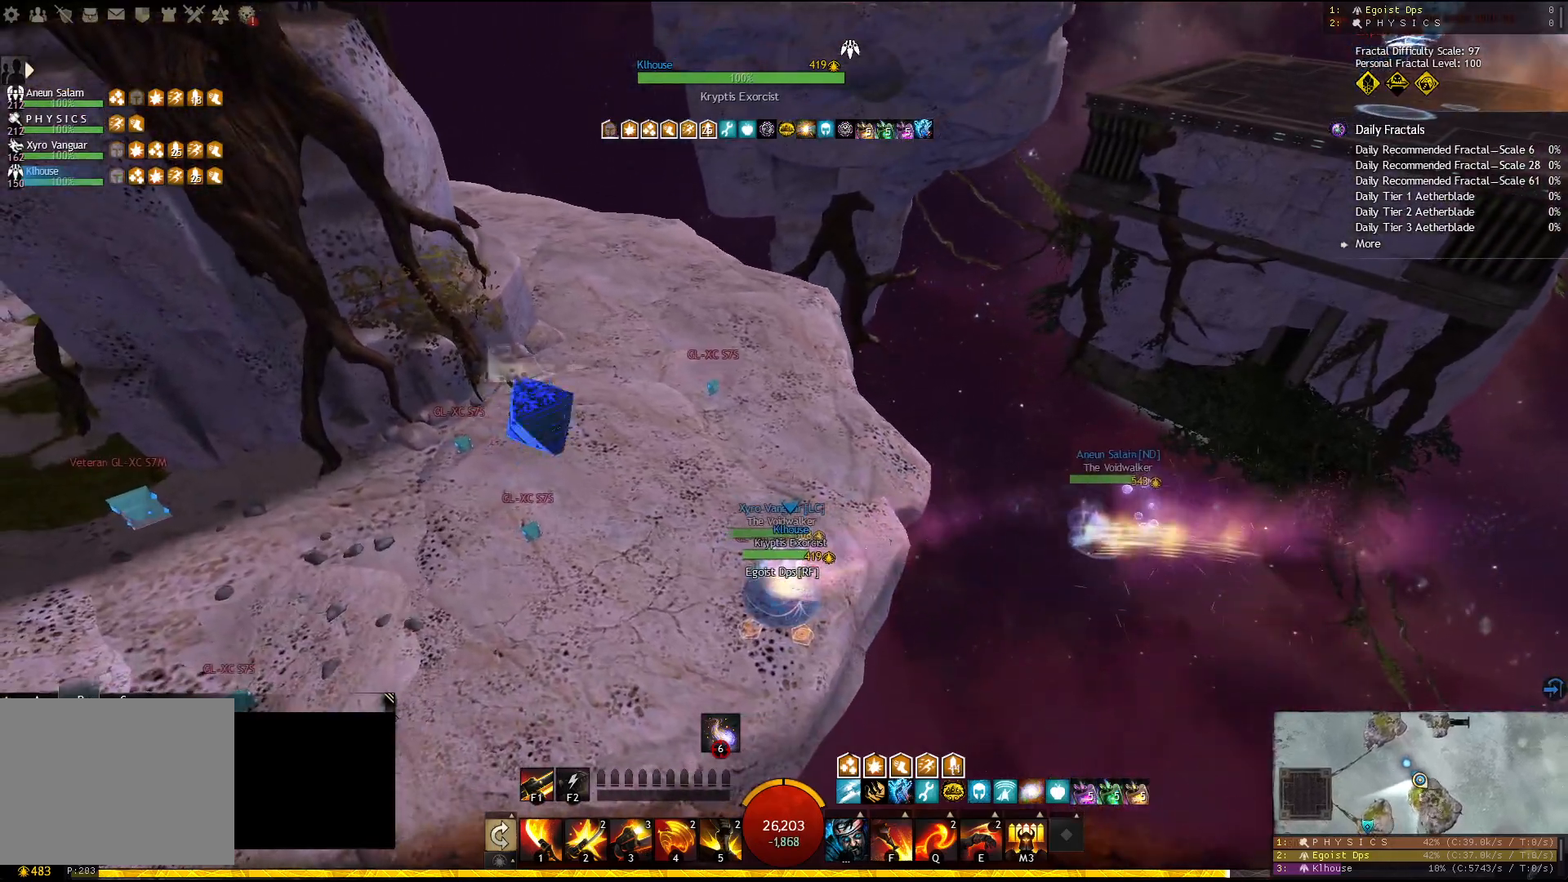
{"keys": ["w"], "events": []}
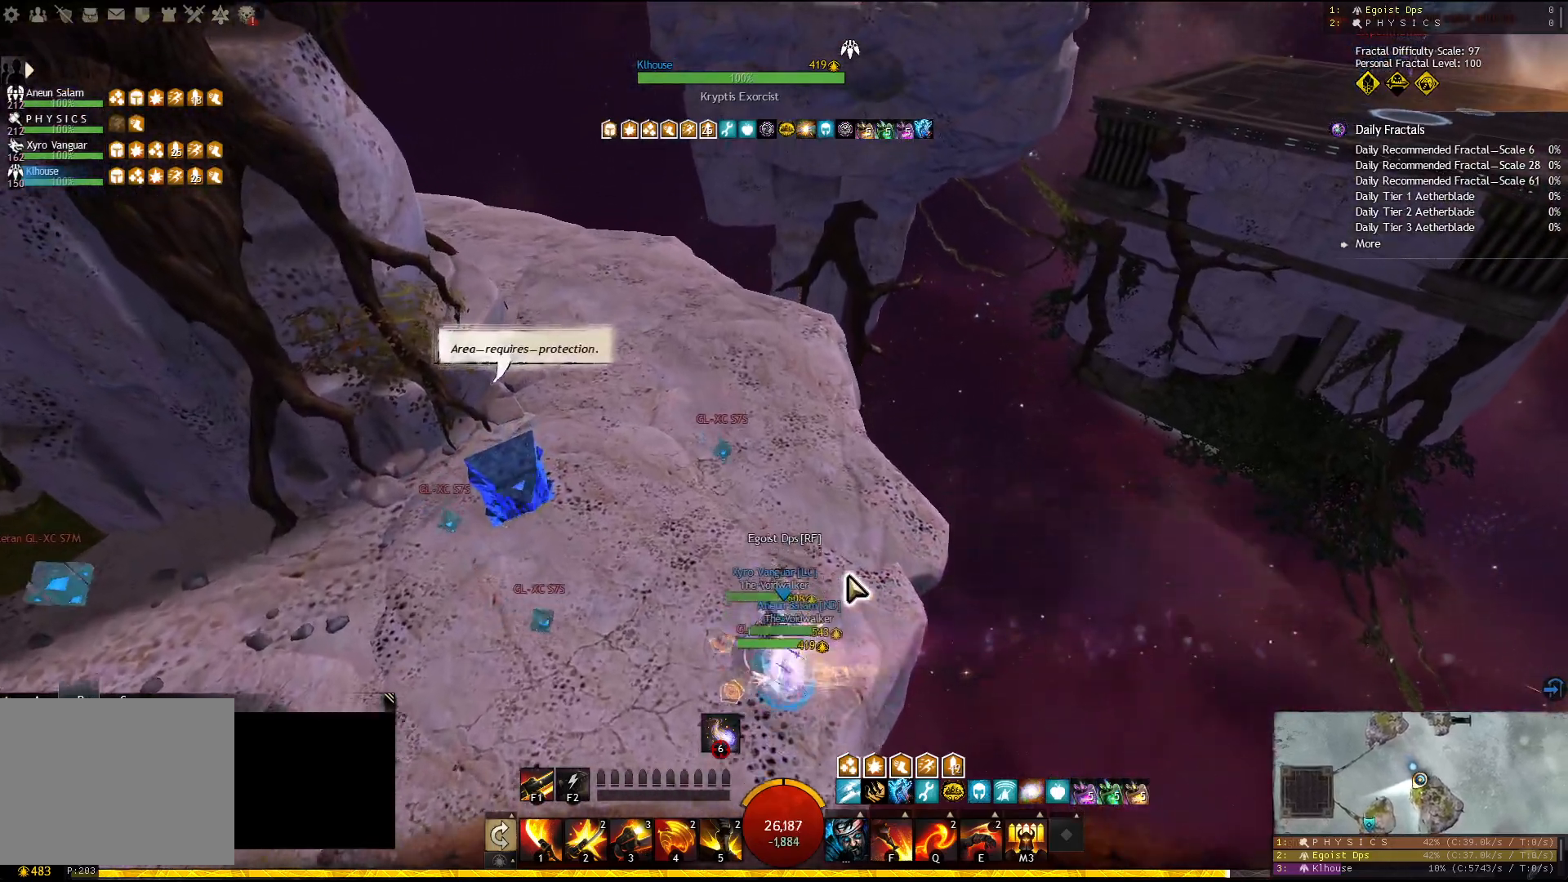
{"keys": ["w"], "events": []}
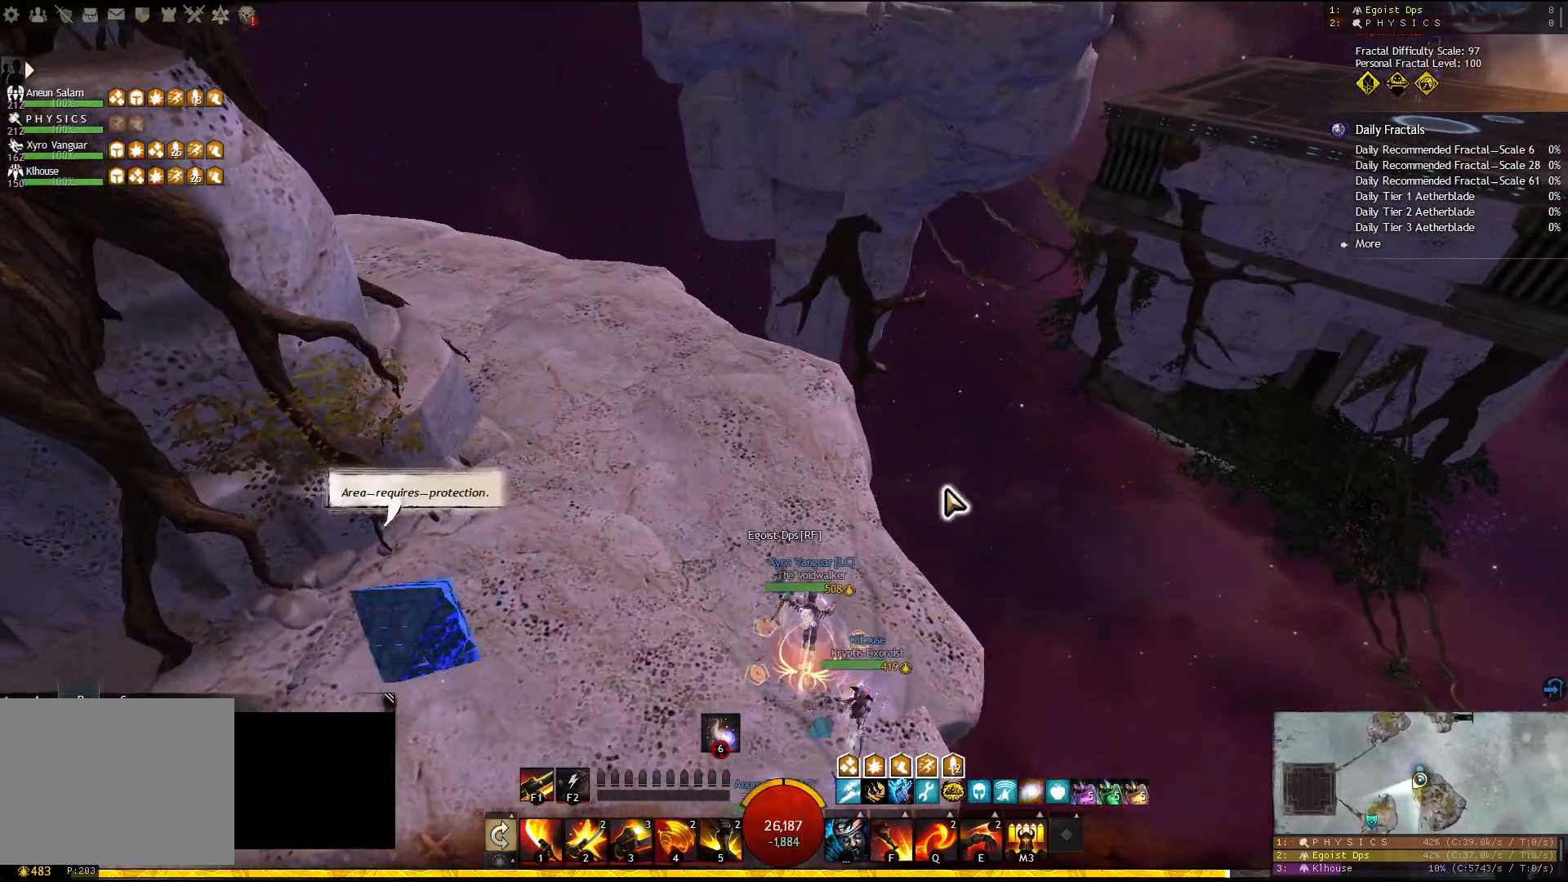
{"keys": ["w"], "events": []}
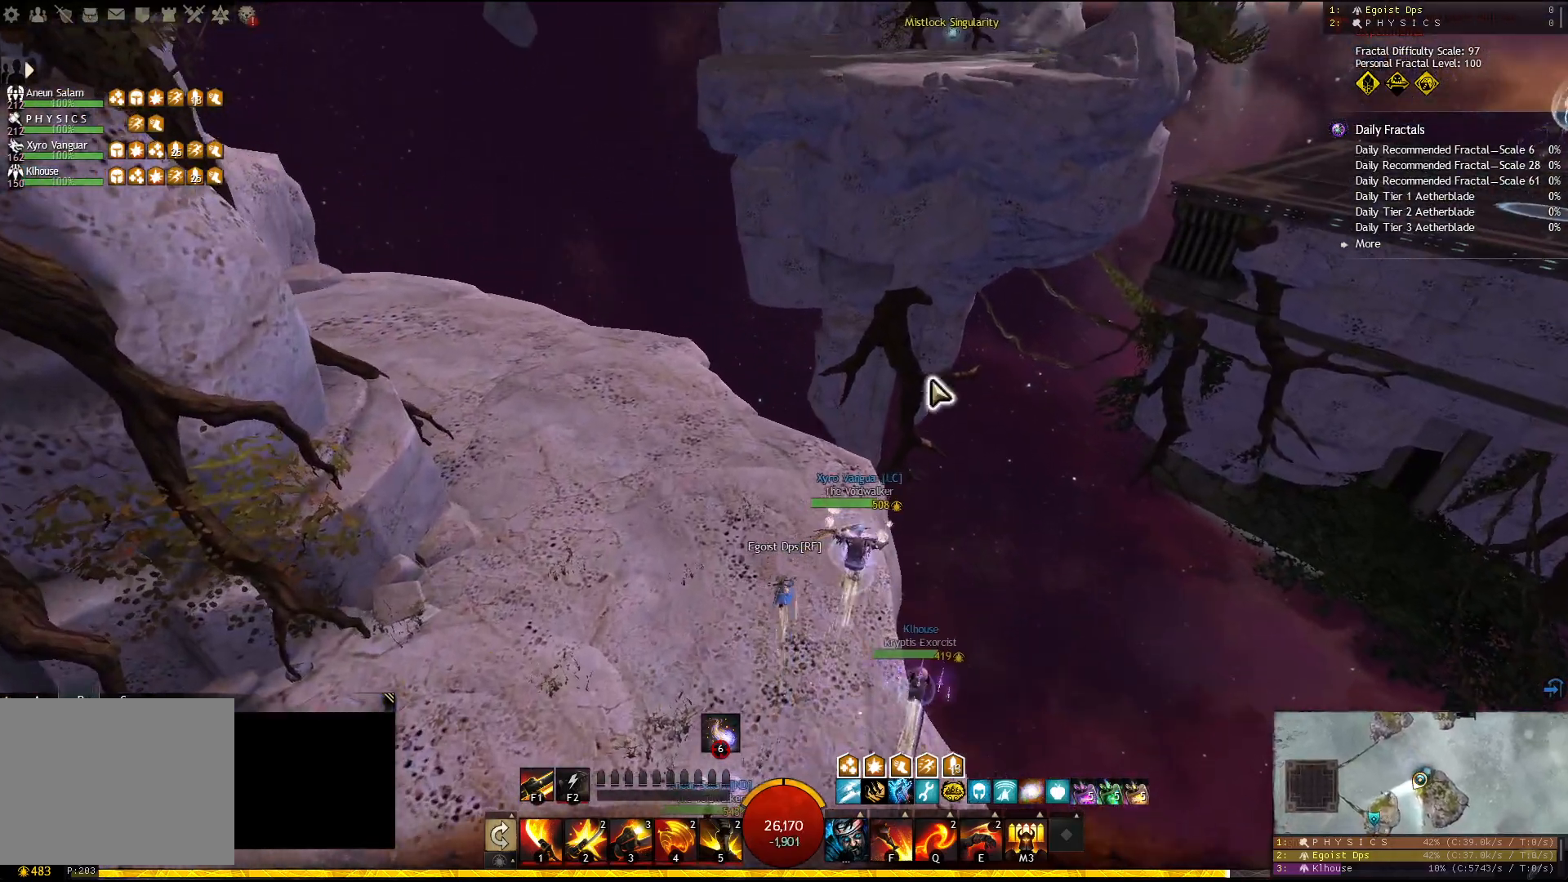
{"keys": ["w"], "events": []}
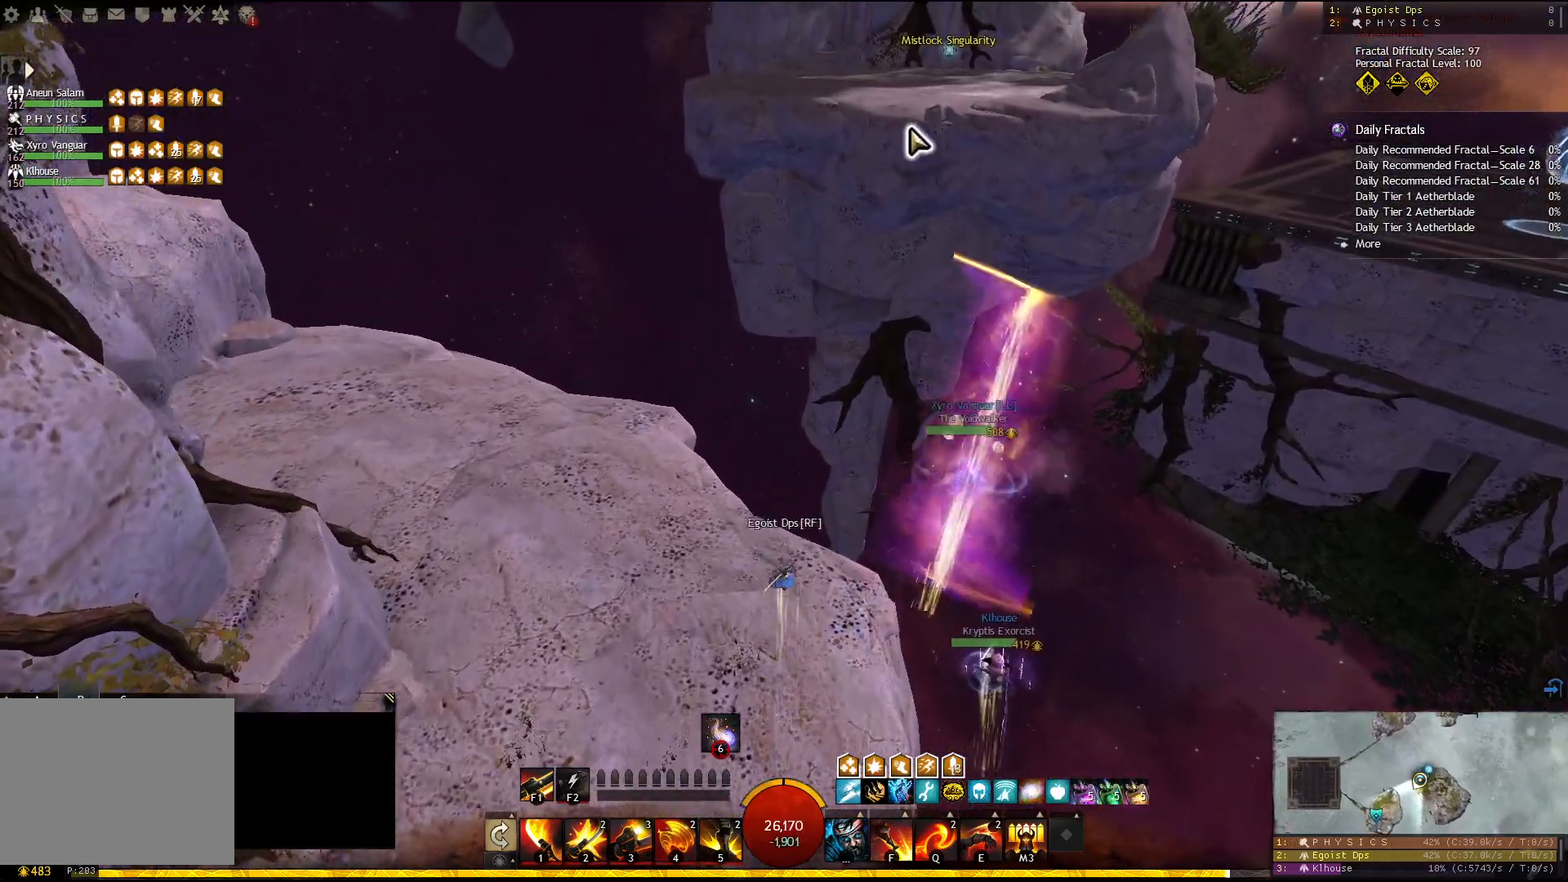
{"keys": ["w"], "events": []}
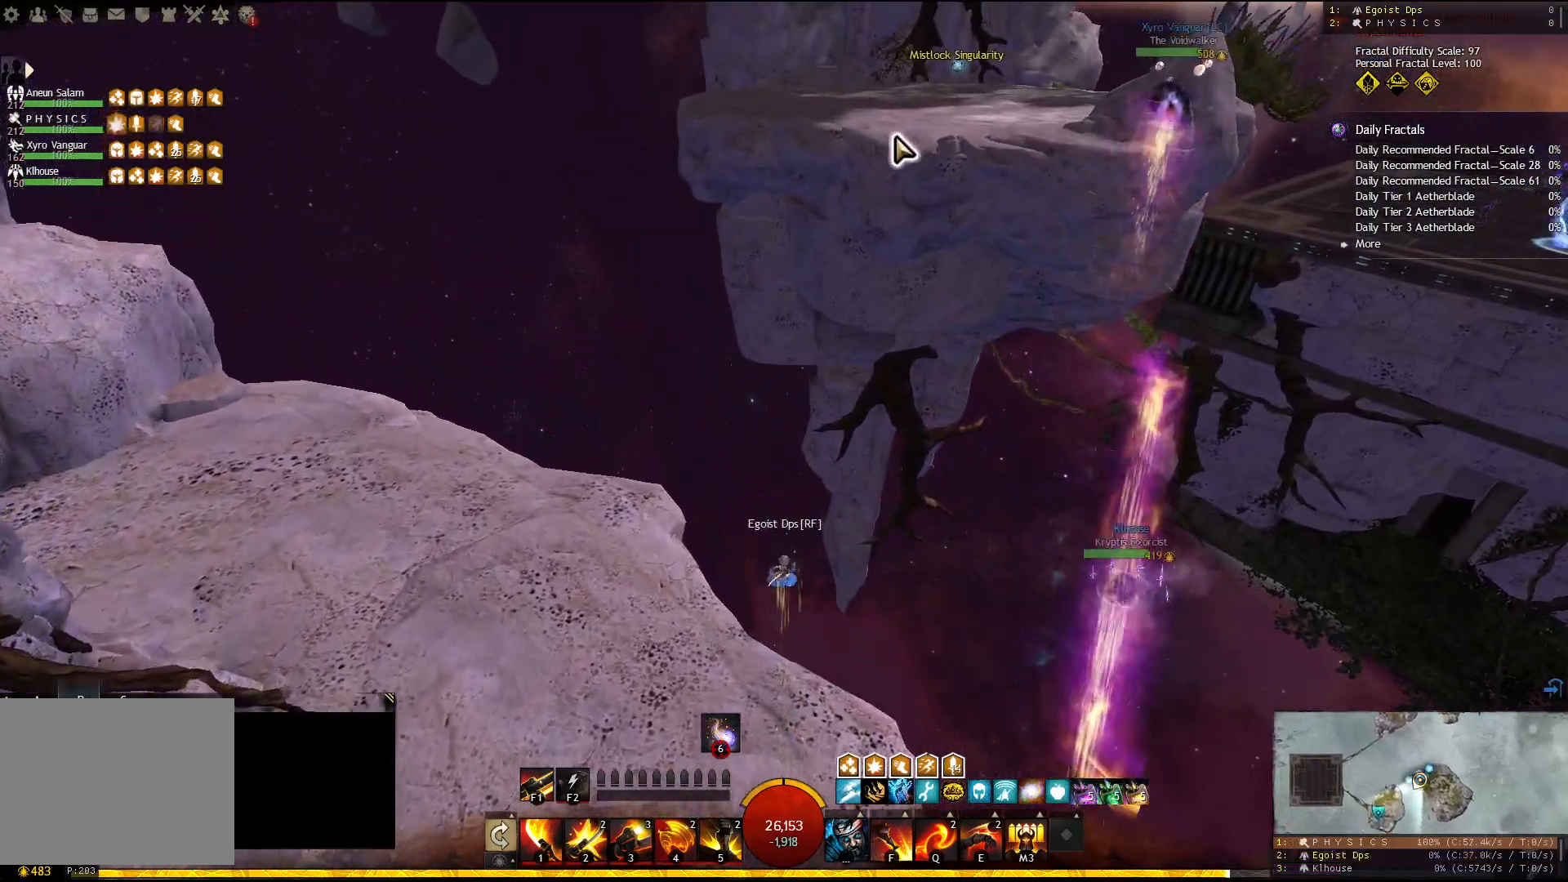
{"keys": ["w"], "events": []}
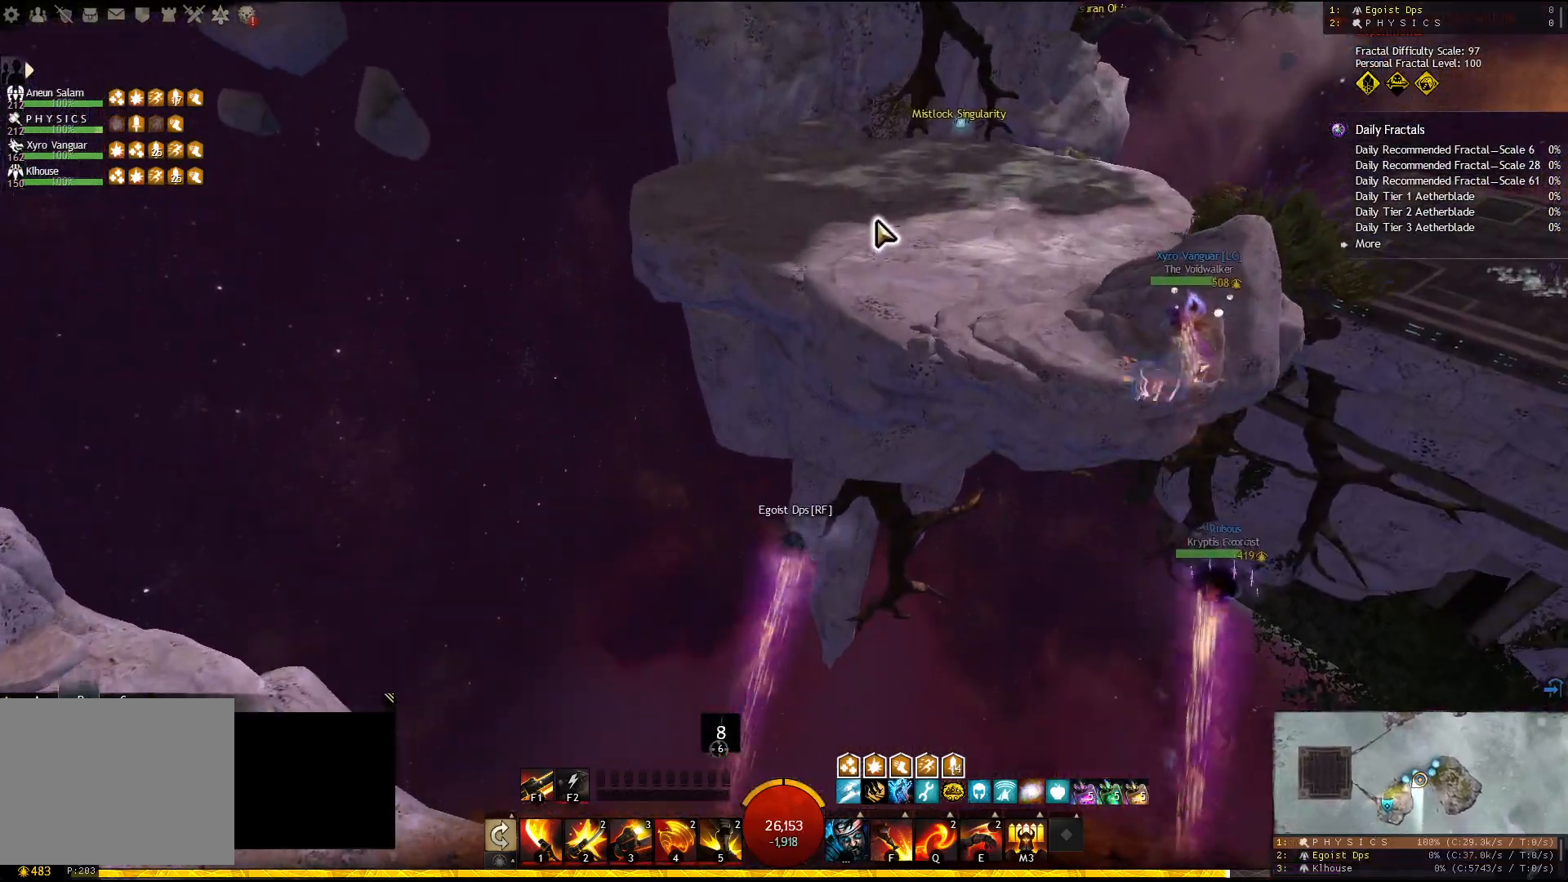
{"keys": ["w"], "events": []}
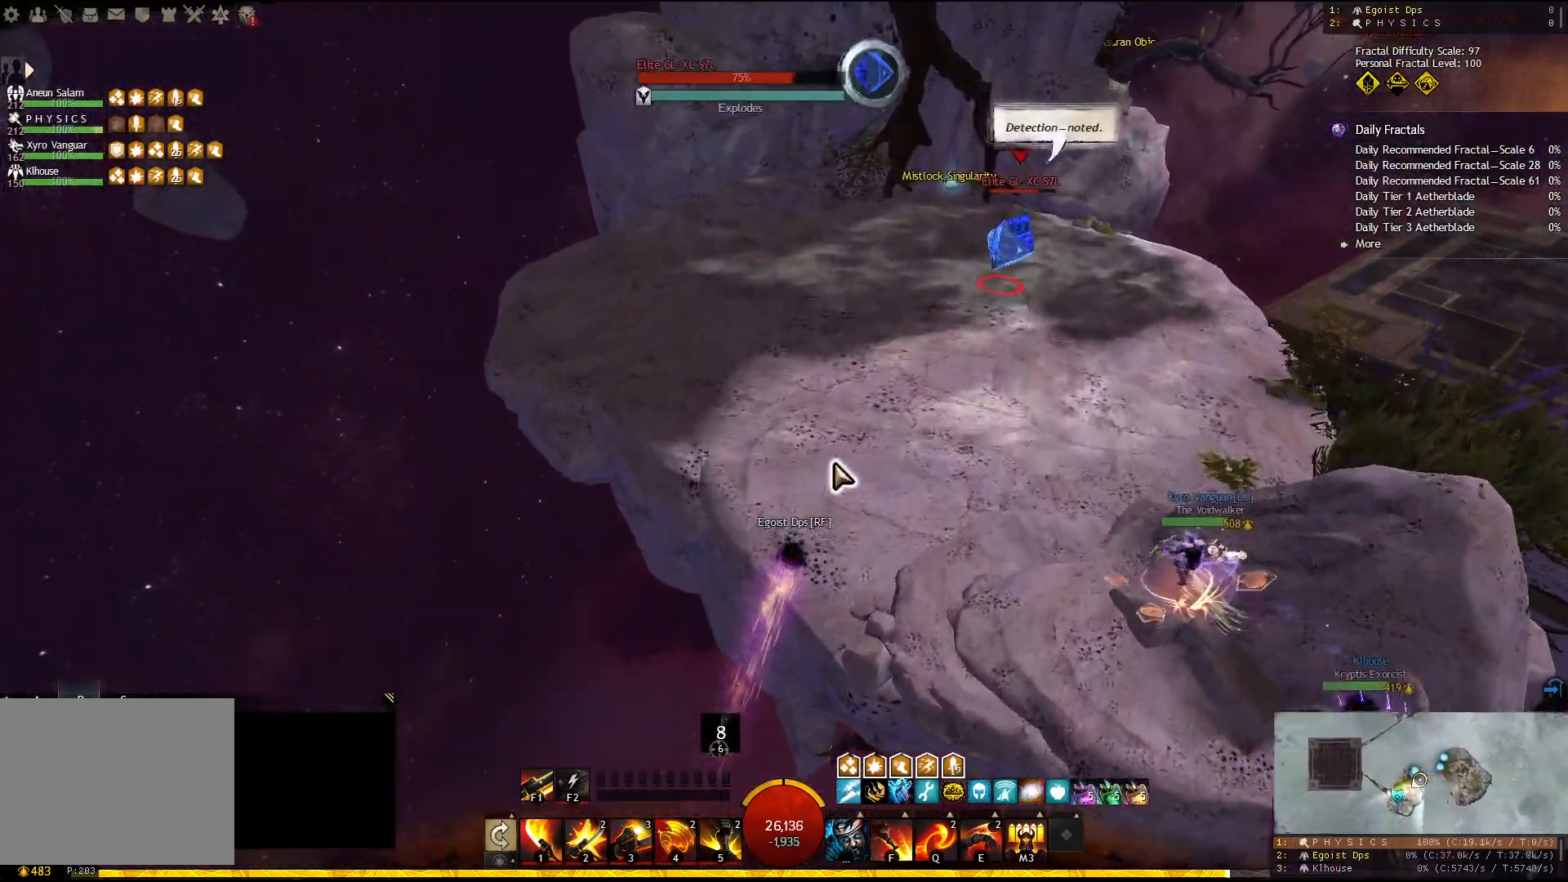
{"keys": [], "events": [[67, "w", "up"], [233, "4", "down"], [333, "4", "up"], [383, "4", "down"], [500, "4", "up"]]}
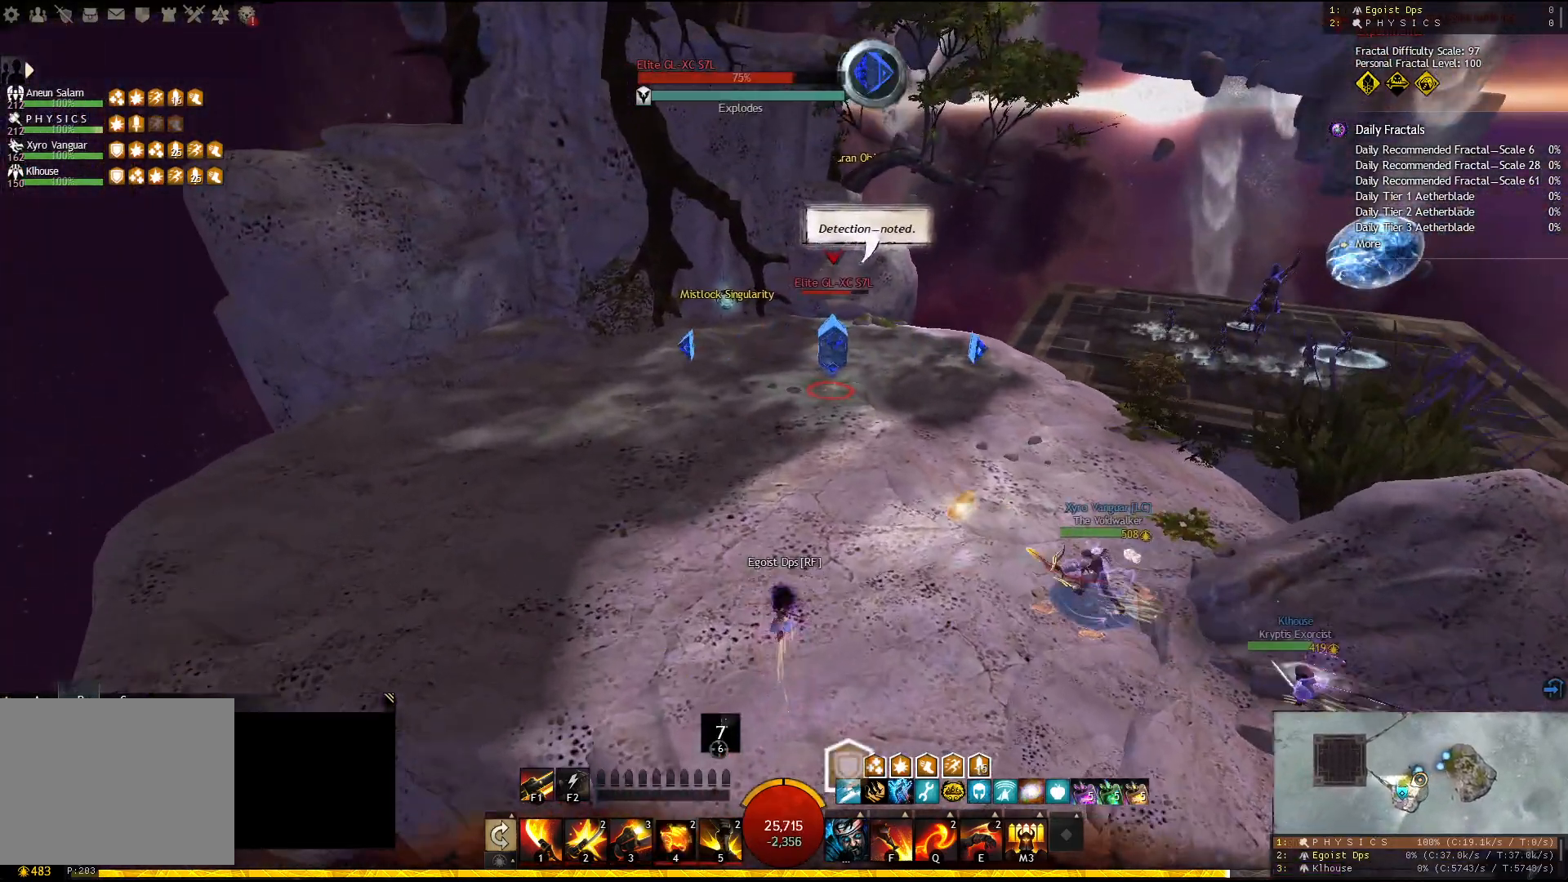
{"keys": ["2"], "events": [[333, "2", "down"], [417, "2", "up"], [467, "2", "down"]]}
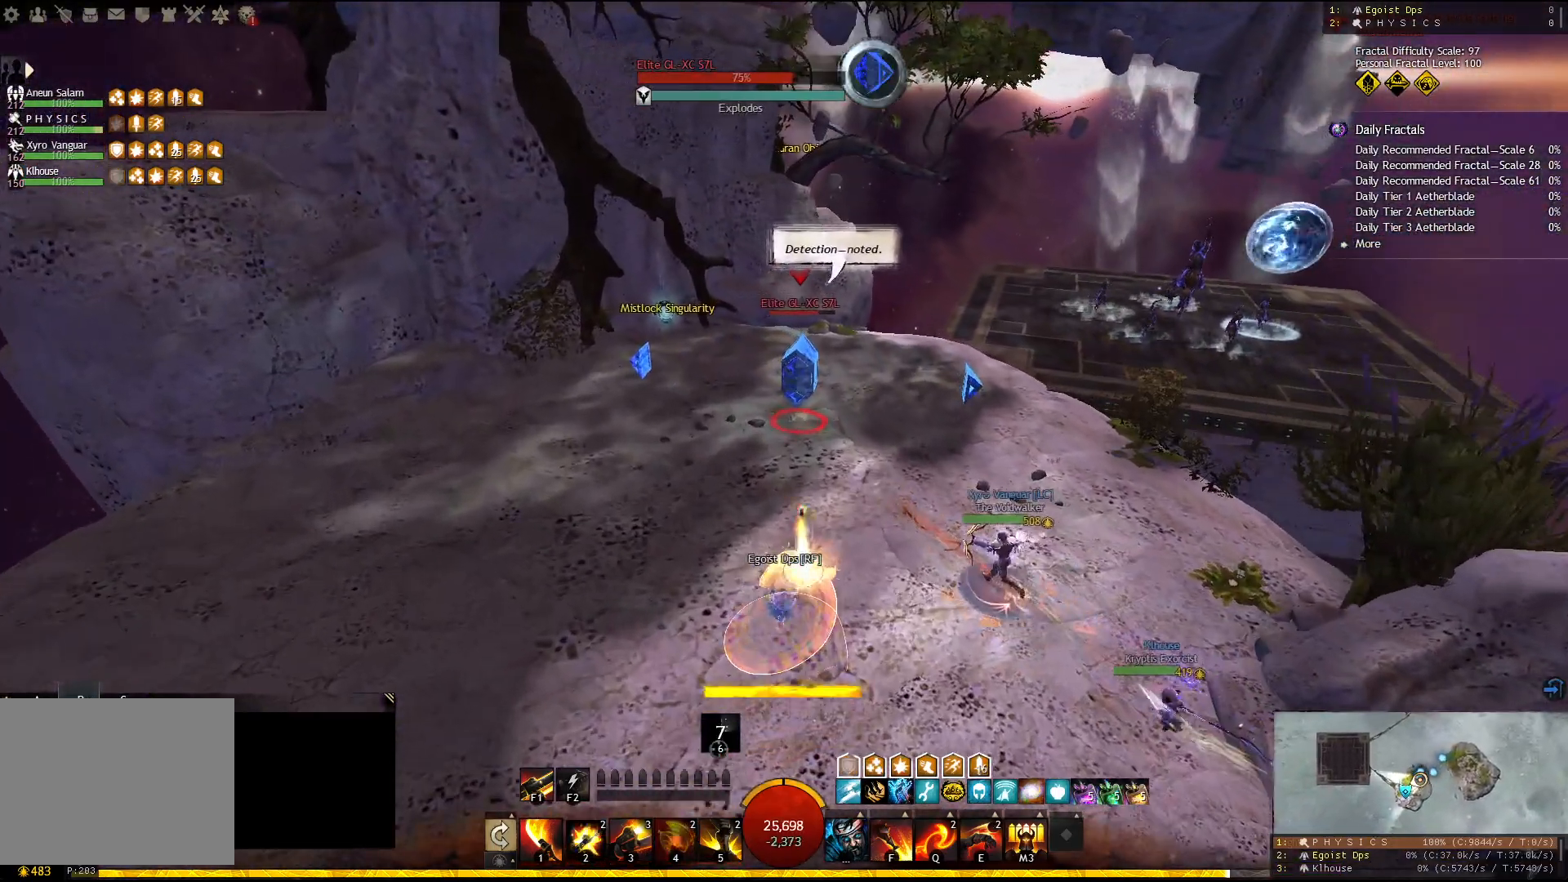
{"keys": [], "events": [[100, "2", "up"]]}
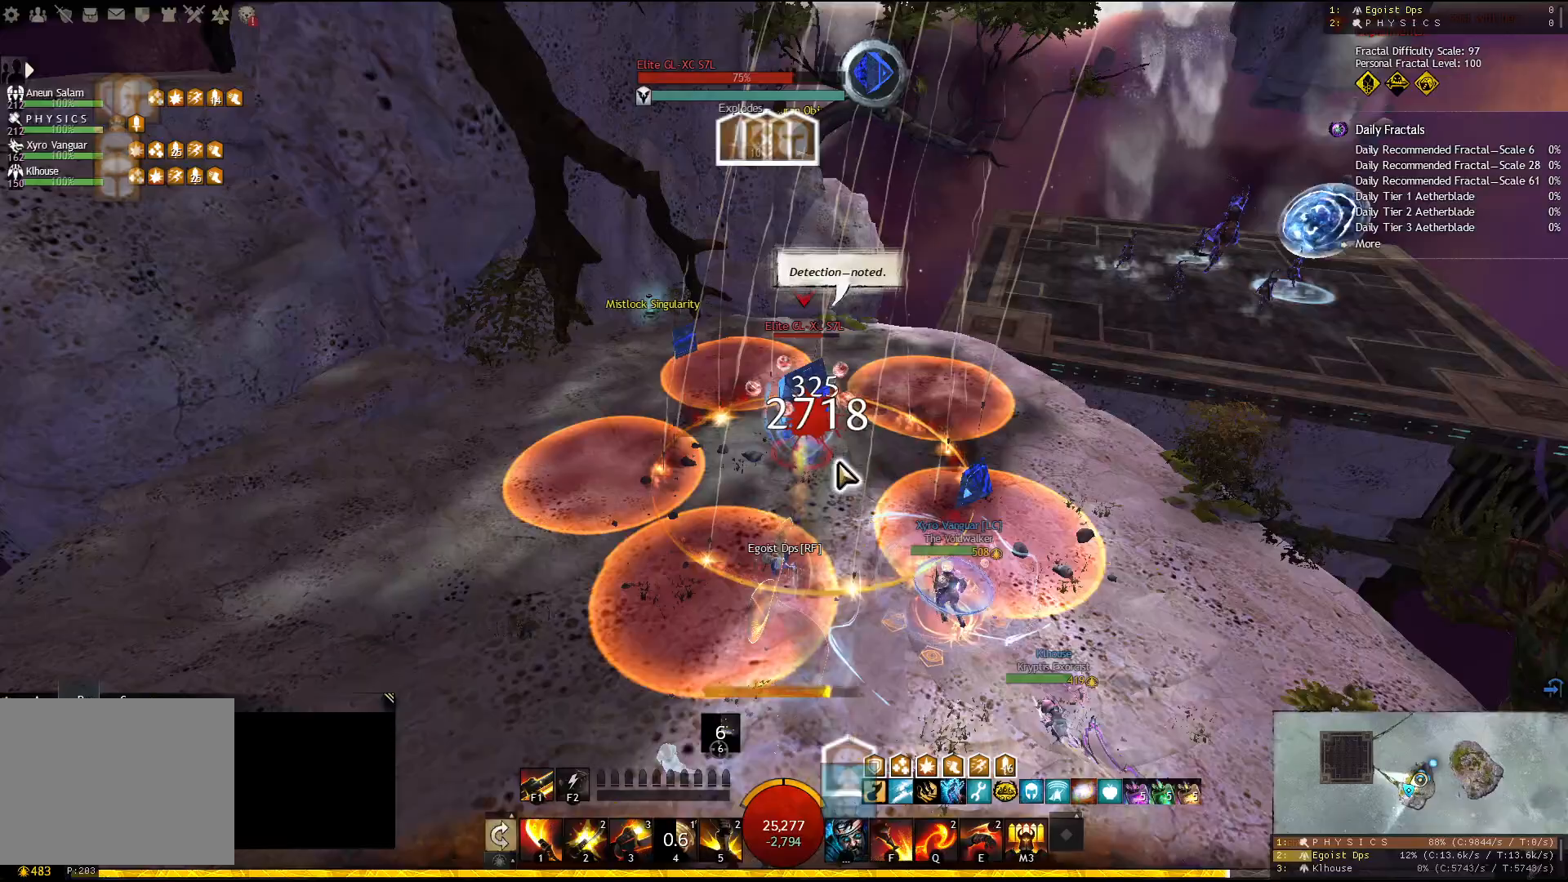
{"keys": [], "events": []}
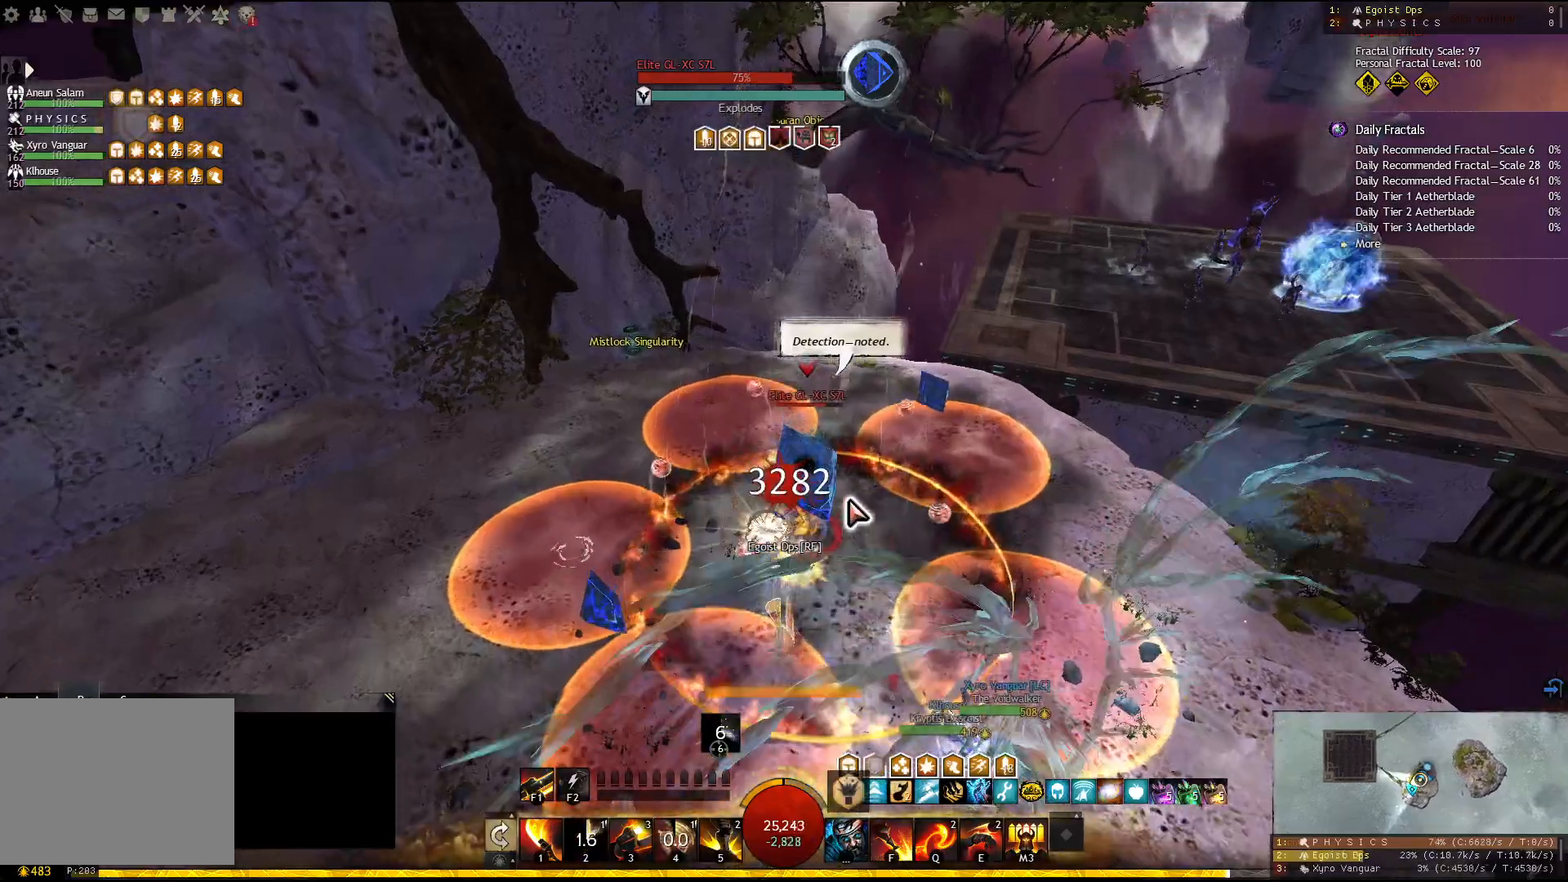
{"keys": [], "events": []}
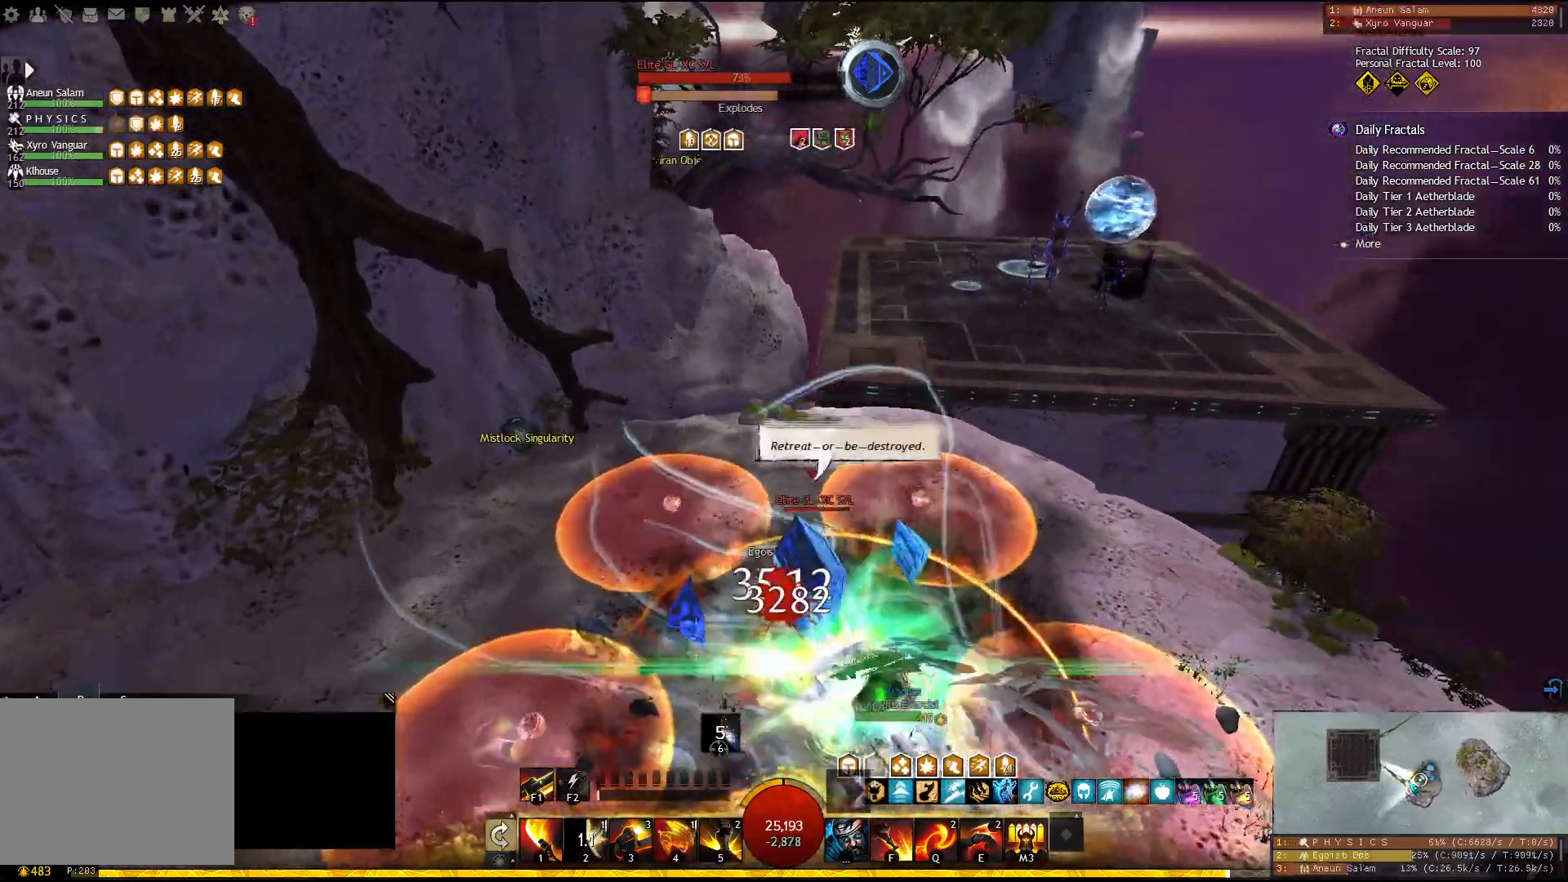
{"keys": [], "events": [[50, "4", "down"], [167, "4", "up"], [217, "4", "down"], [333, "4", "up"]]}
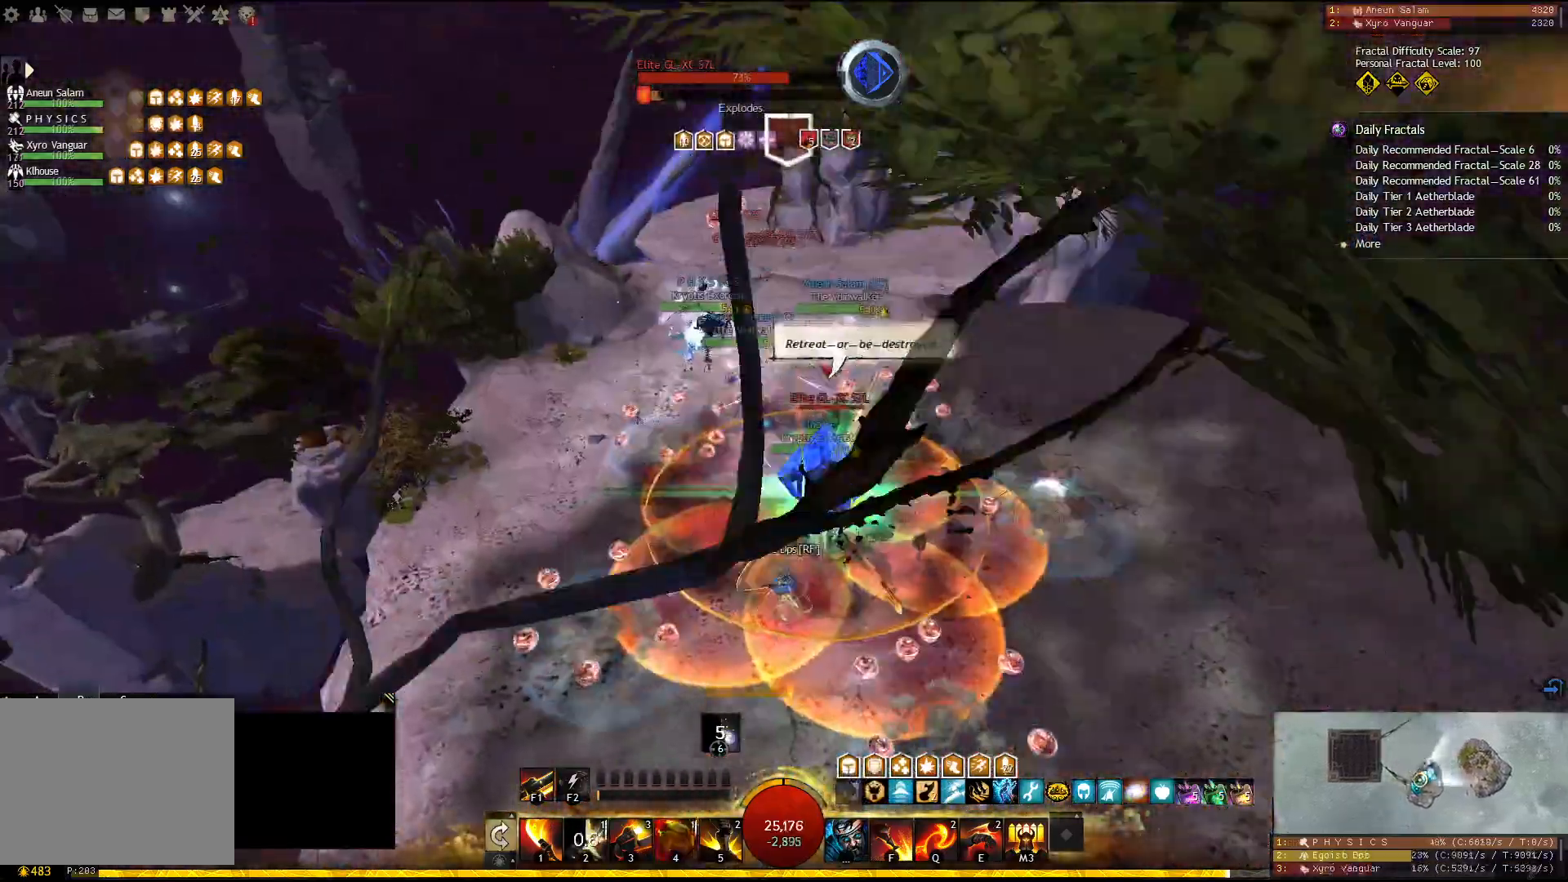
{"keys": ["5"], "events": [[167, "5", "down"], [250, "5", "up"], [300, "5", "down"], [400, "5", "up"], [417, "5", "down"]]}
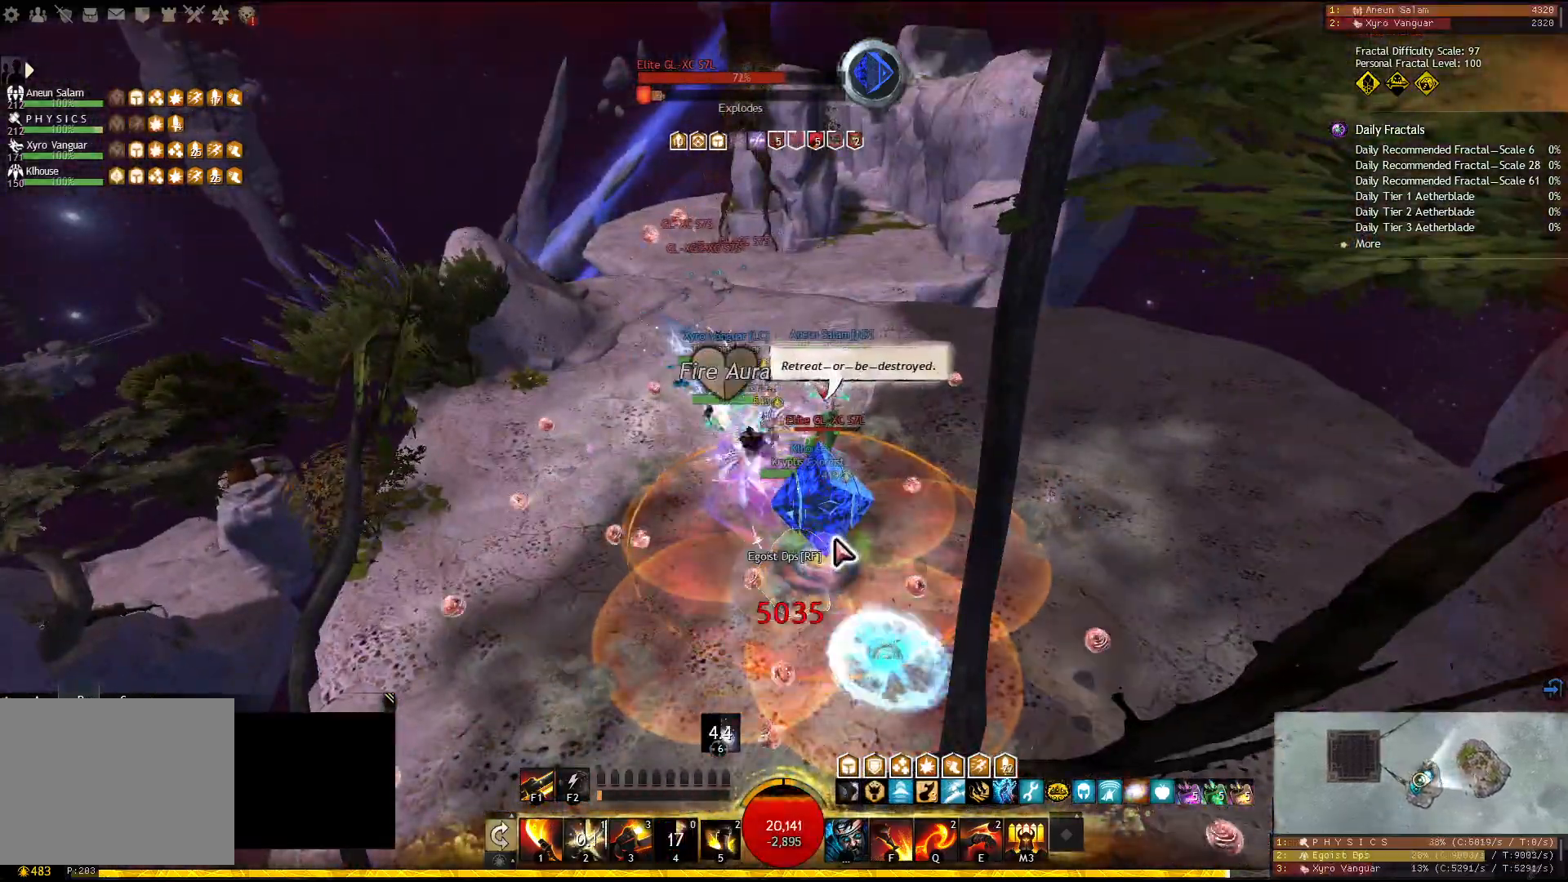
{"keys": [], "events": [[50, "5", "up"], [350, "f1", "down"], [450, "f1", "up"]]}
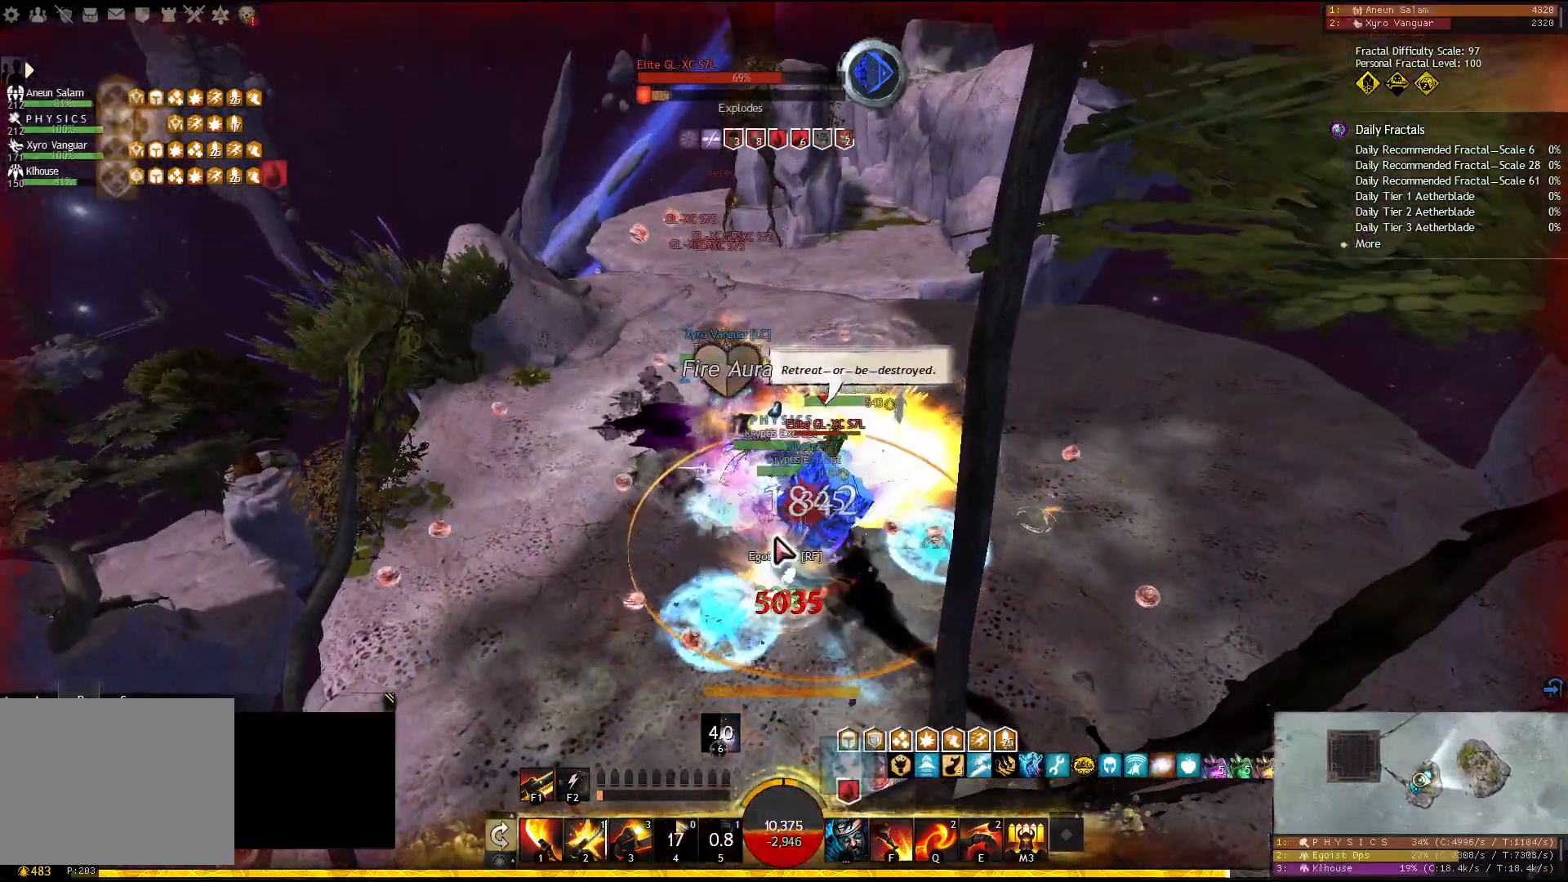
{"keys": ["5"], "events": [[83, "5", "down"], [183, "5", "up"], [217, "5", "down"], [317, "5", "up"], [350, "5", "down"]]}
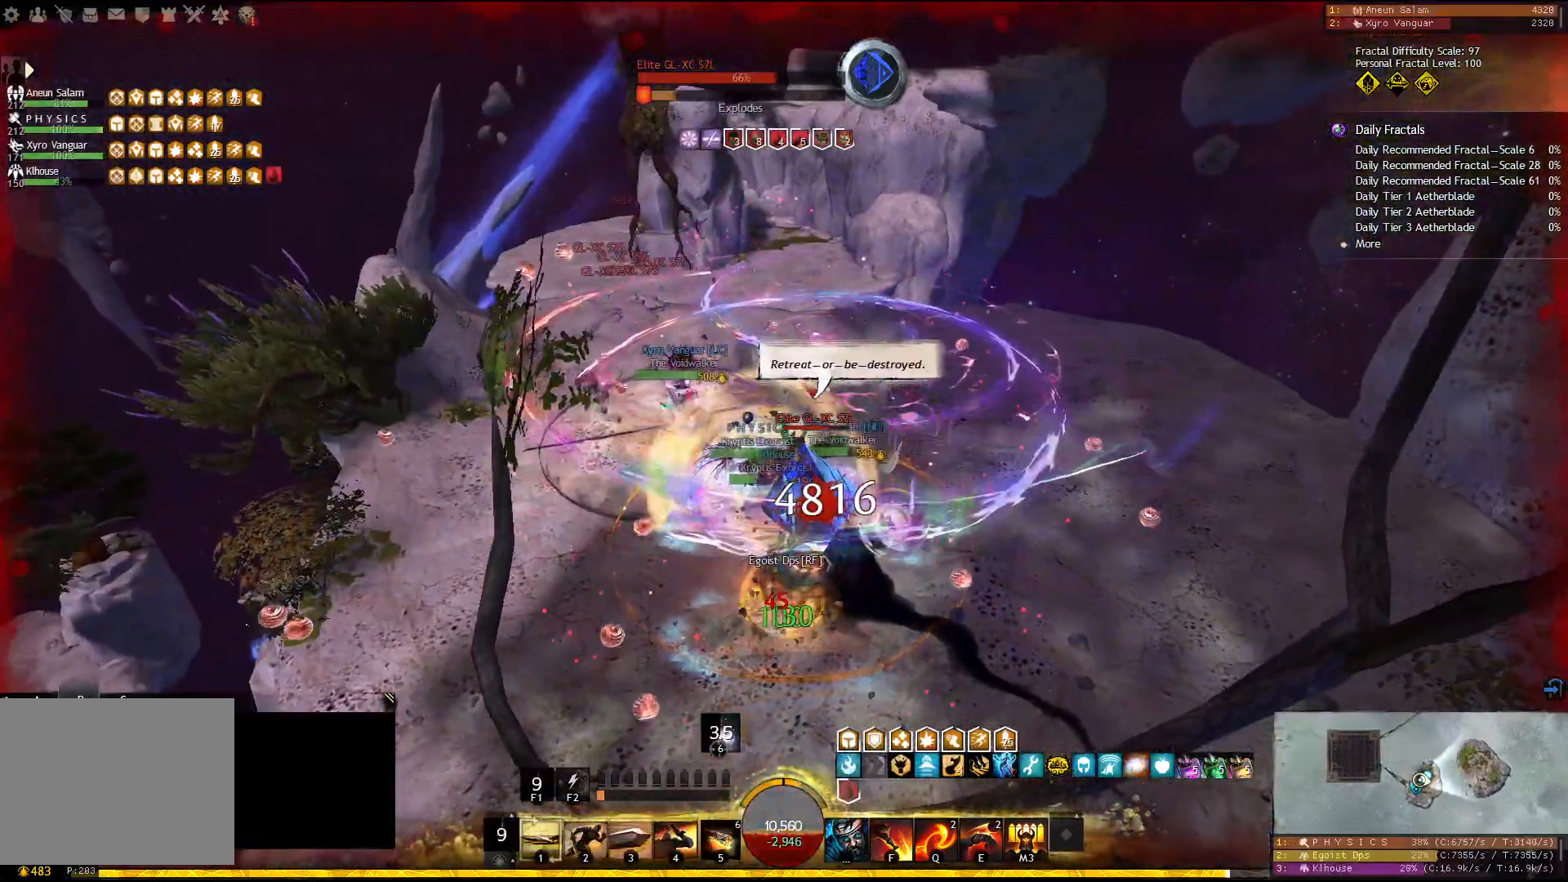
{"keys": ["4"], "events": [[83, "5", "up"], [500, "4", "down"]]}
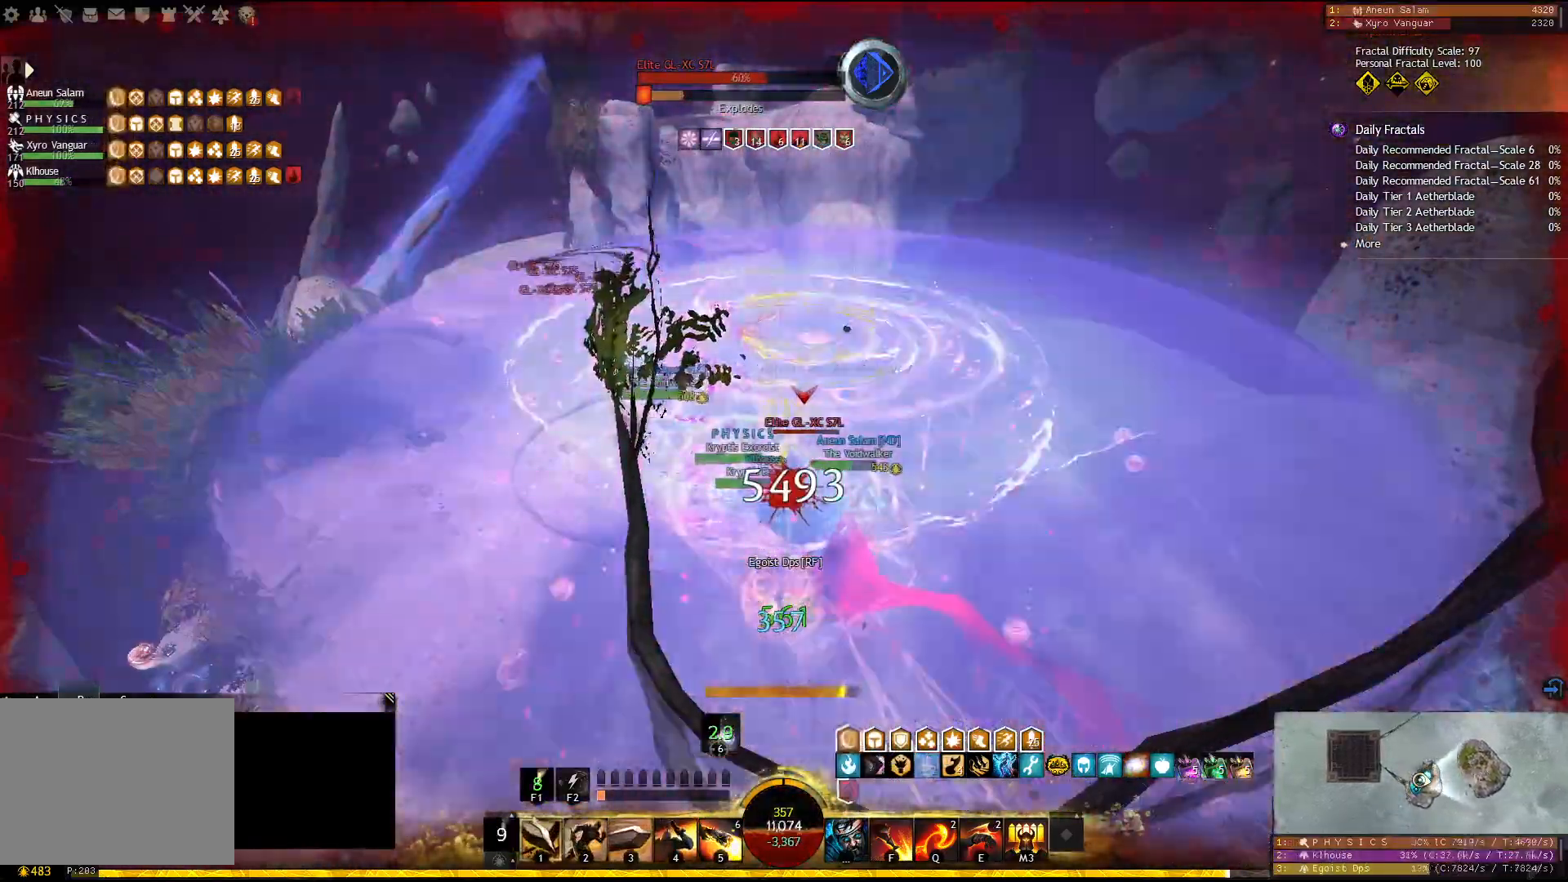
{"keys": ["4"], "events": [[117, "4", "up"], [133, "4", "down"], [233, "4", "up"], [250, "4", "down"]]}
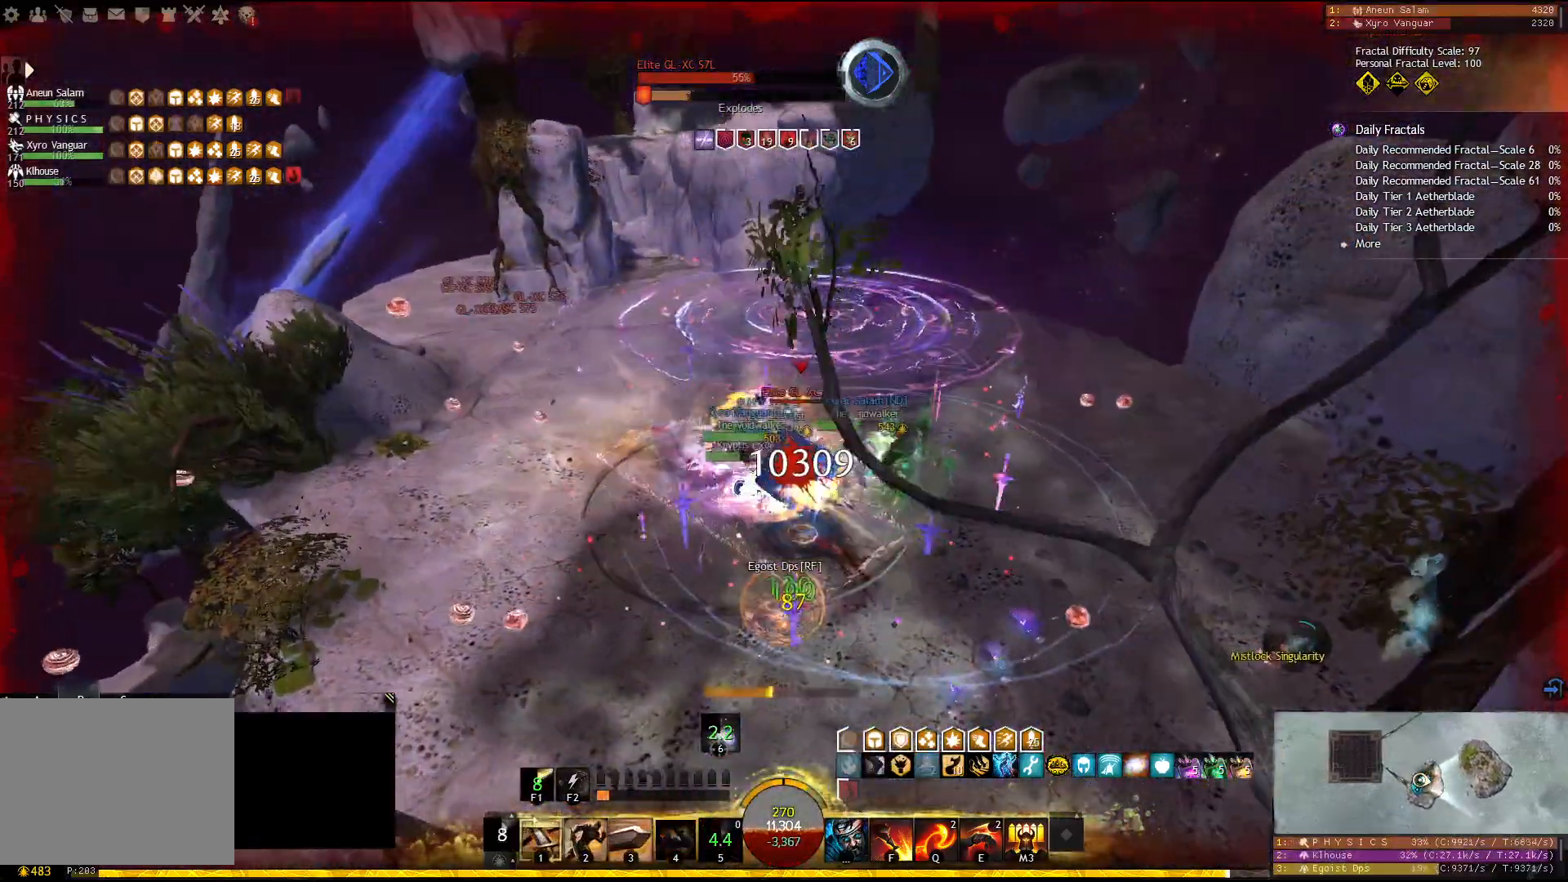
{"keys": ["3"], "events": [[17, "4", "up"], [133, "3", "down"], [233, "3", "up"], [267, "3", "down"], [367, "3", "up"], [383, "3", "down"]]}
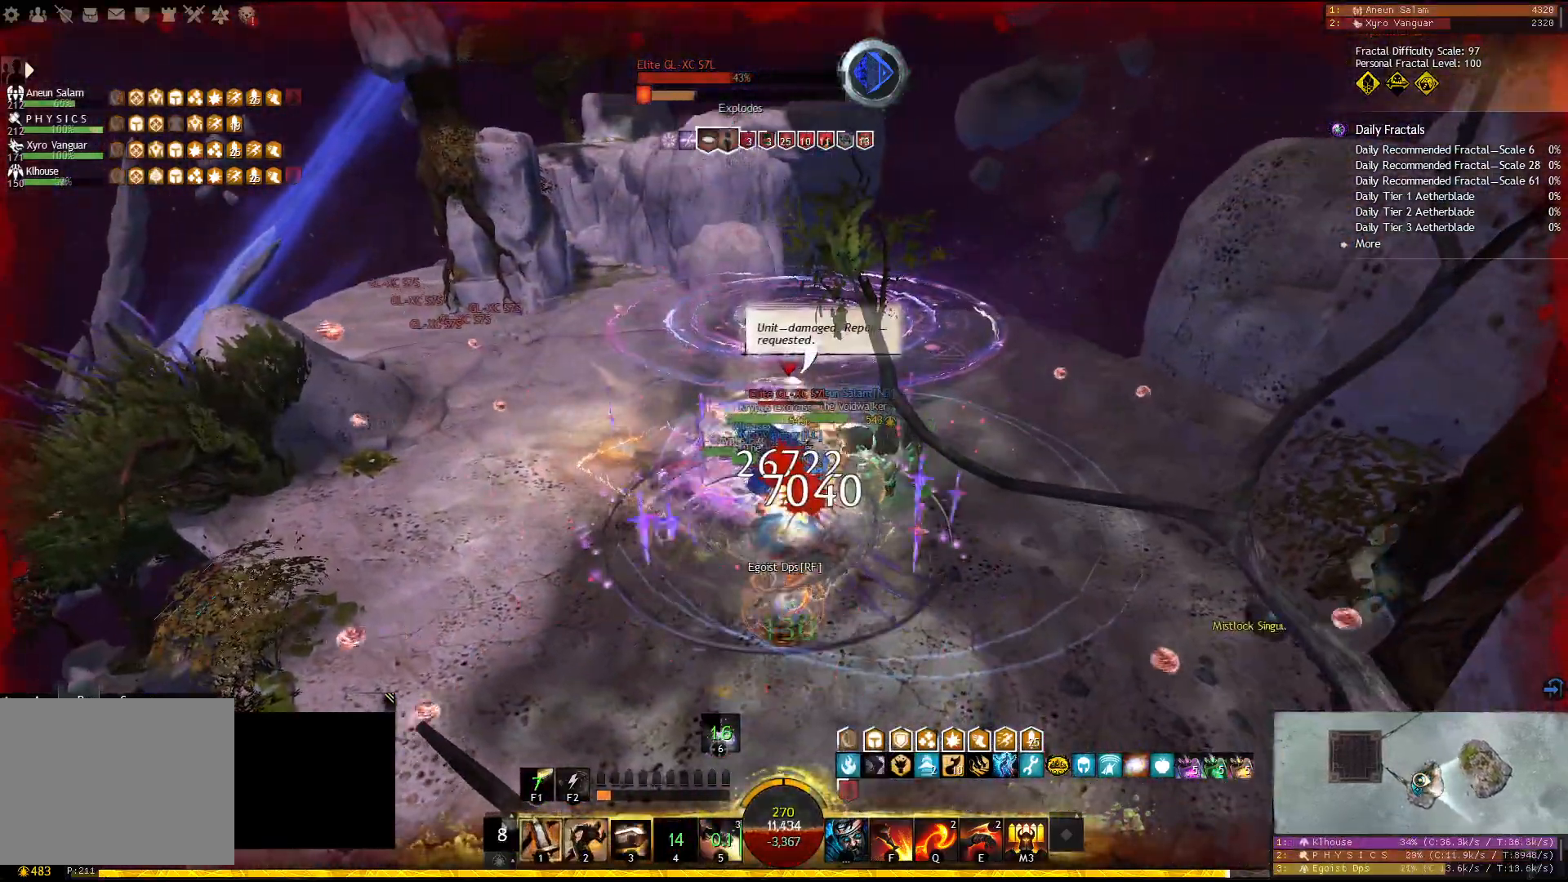
{"keys": ["2"], "events": [[17, "3", "up"], [133, "2", "down"], [233, "2", "up"], [267, "2", "down"], [350, "2", "up"], [383, "2", "down"]]}
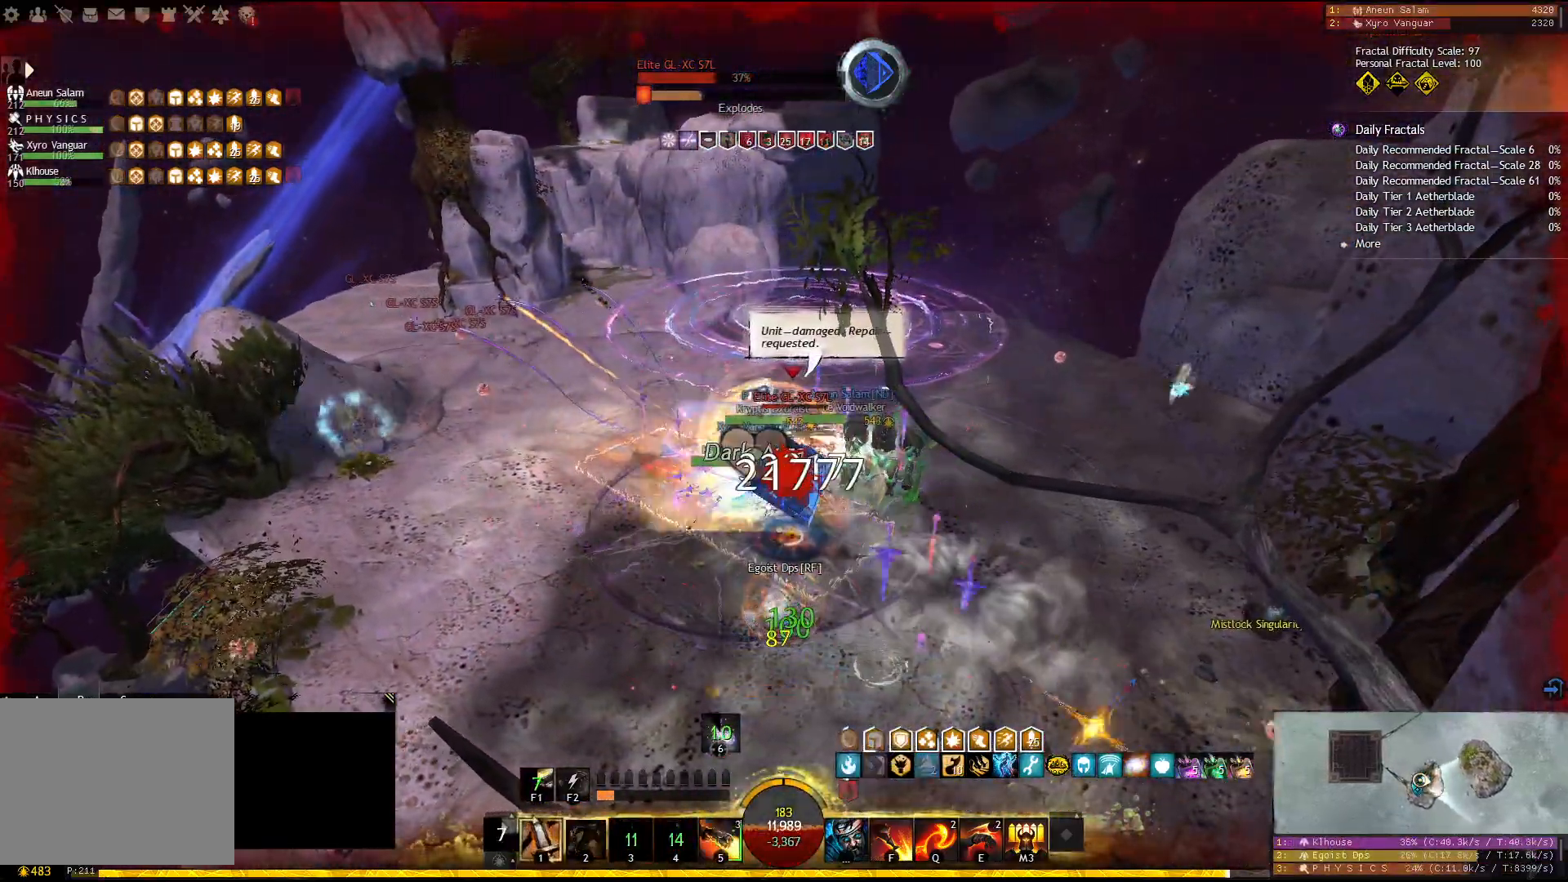
{"keys": [], "events": [[183, "2", "up"]]}
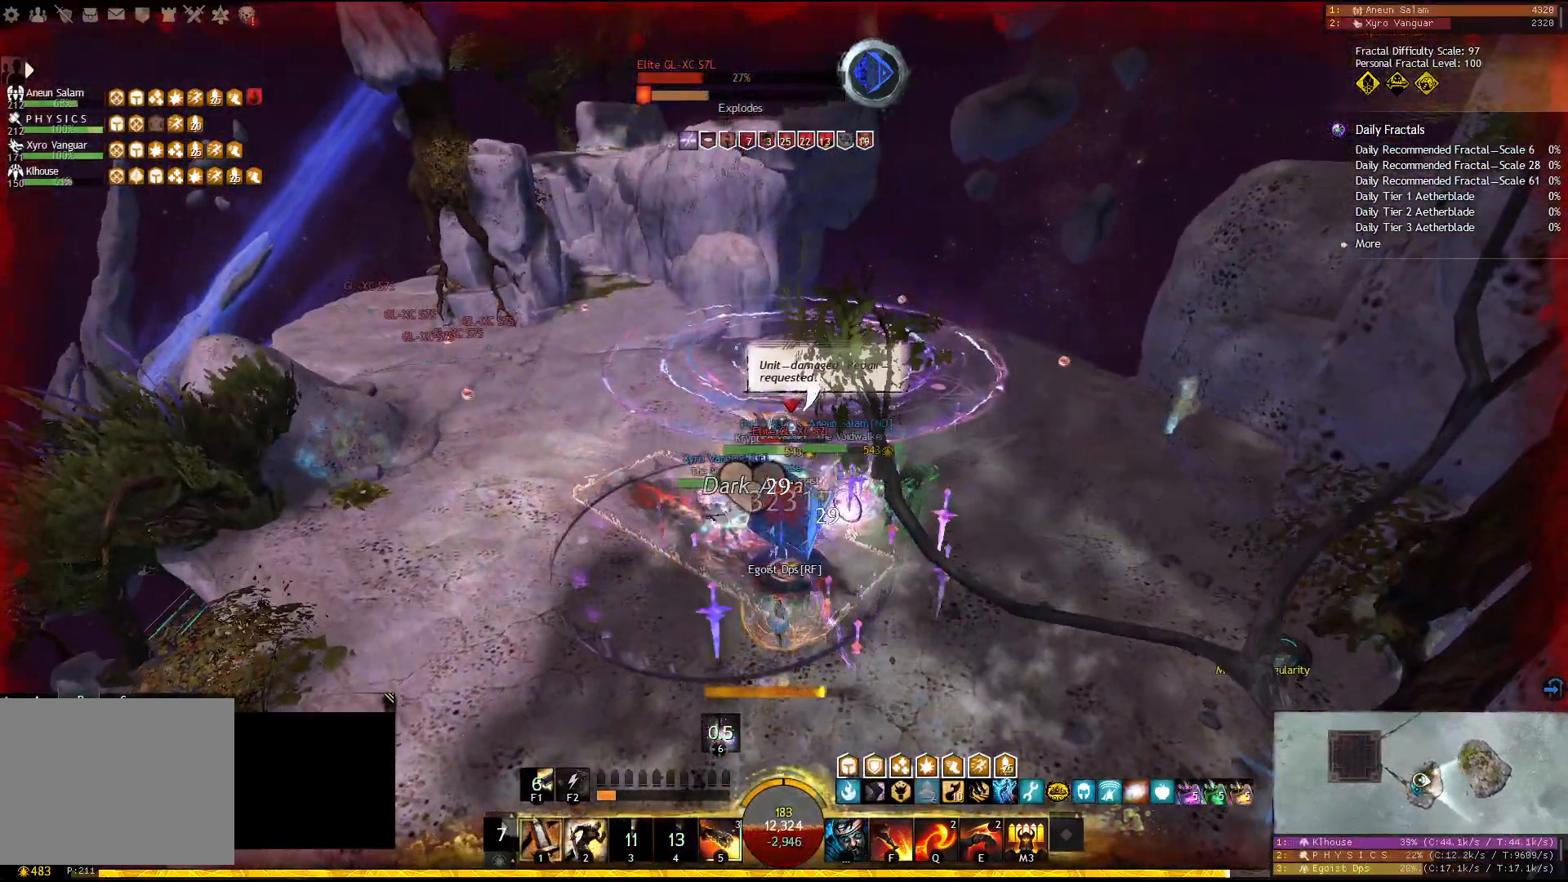
{"keys": ["1"], "events": [[217, "1", "down"]]}